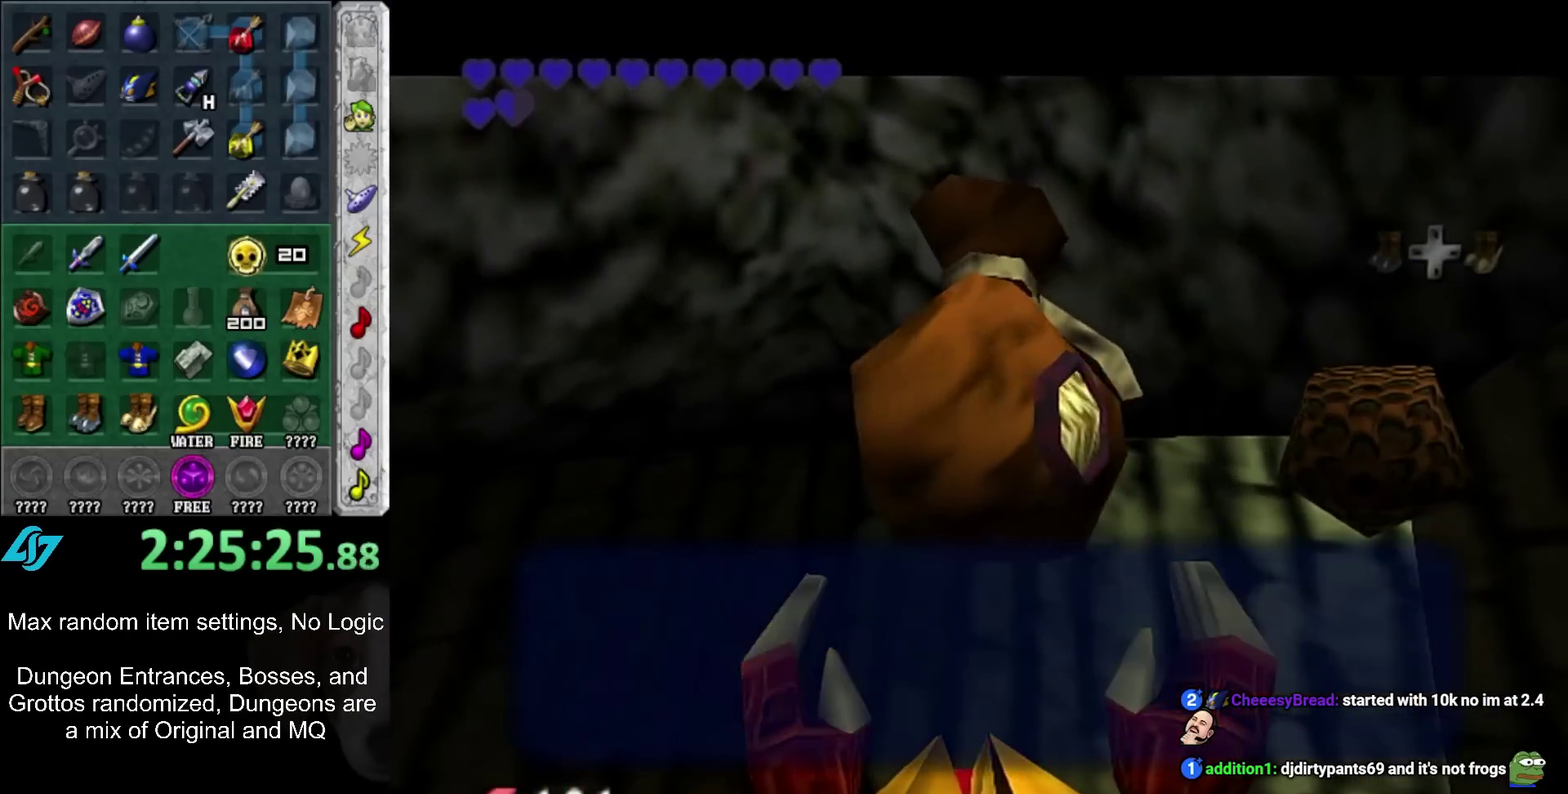
Gameplay with a controller (Nintendo layout); each line is a JSON object with the inputs held at the frame after it. "events" lists button and stick changes between this image and that frame as [ms after this image, input, new state], when the widget could be followed in between. Not read: L2 L3 R3.
{"buttons": ["L1"], "left_stick": "down", "right_stick": "center", "events": [[33, "A", "up"], [100, "left_stick", "up"], [367, "L1", "down"], [367, "left_stick", "center"], [500, "left_stick", "down"]]}
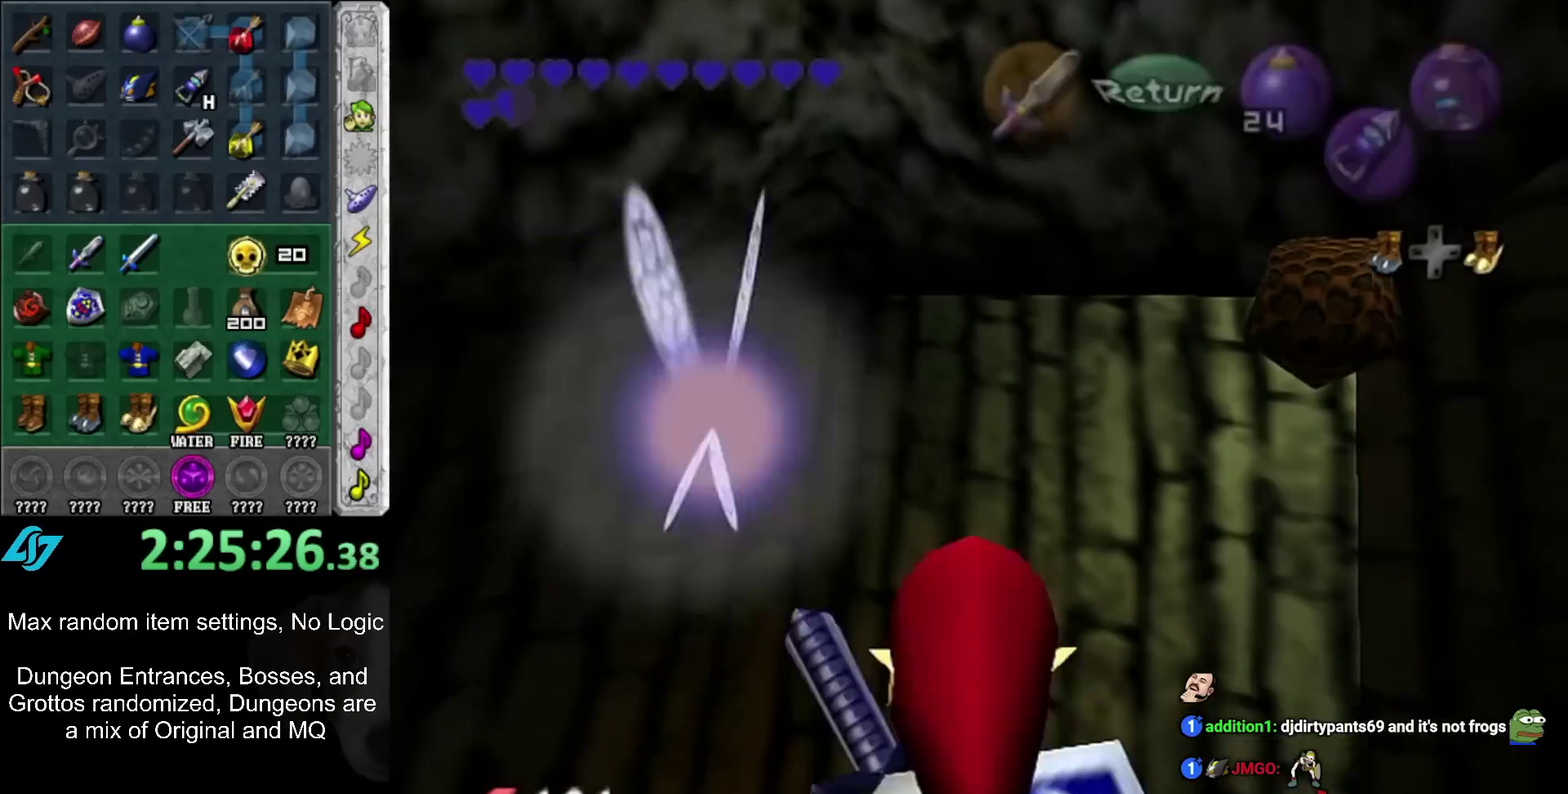
{"buttons": ["L1"], "left_stick": "down", "right_stick": "center", "events": []}
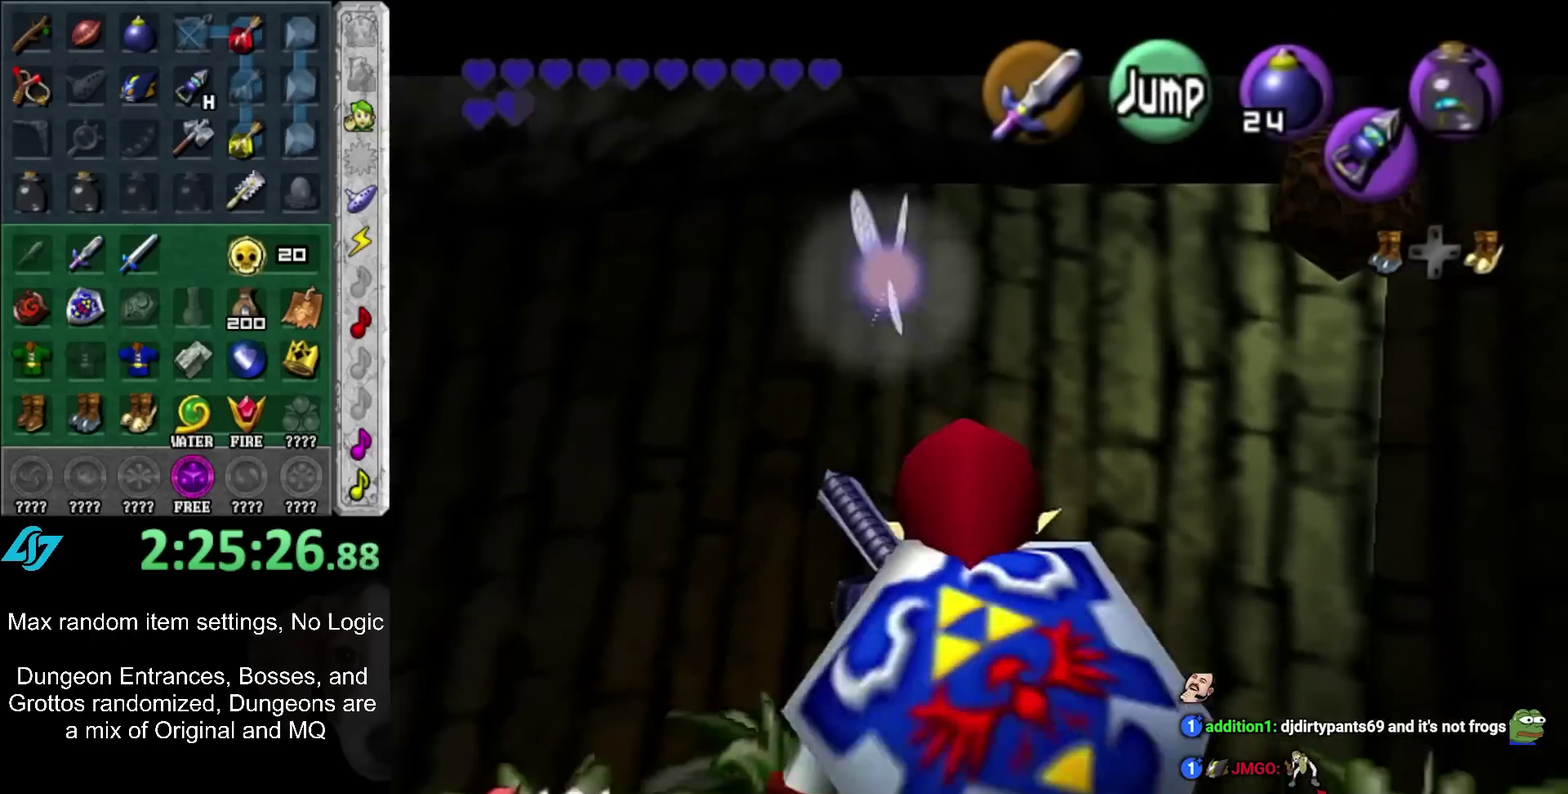
{"buttons": ["L1"], "left_stick": "down", "right_stick": "center", "events": []}
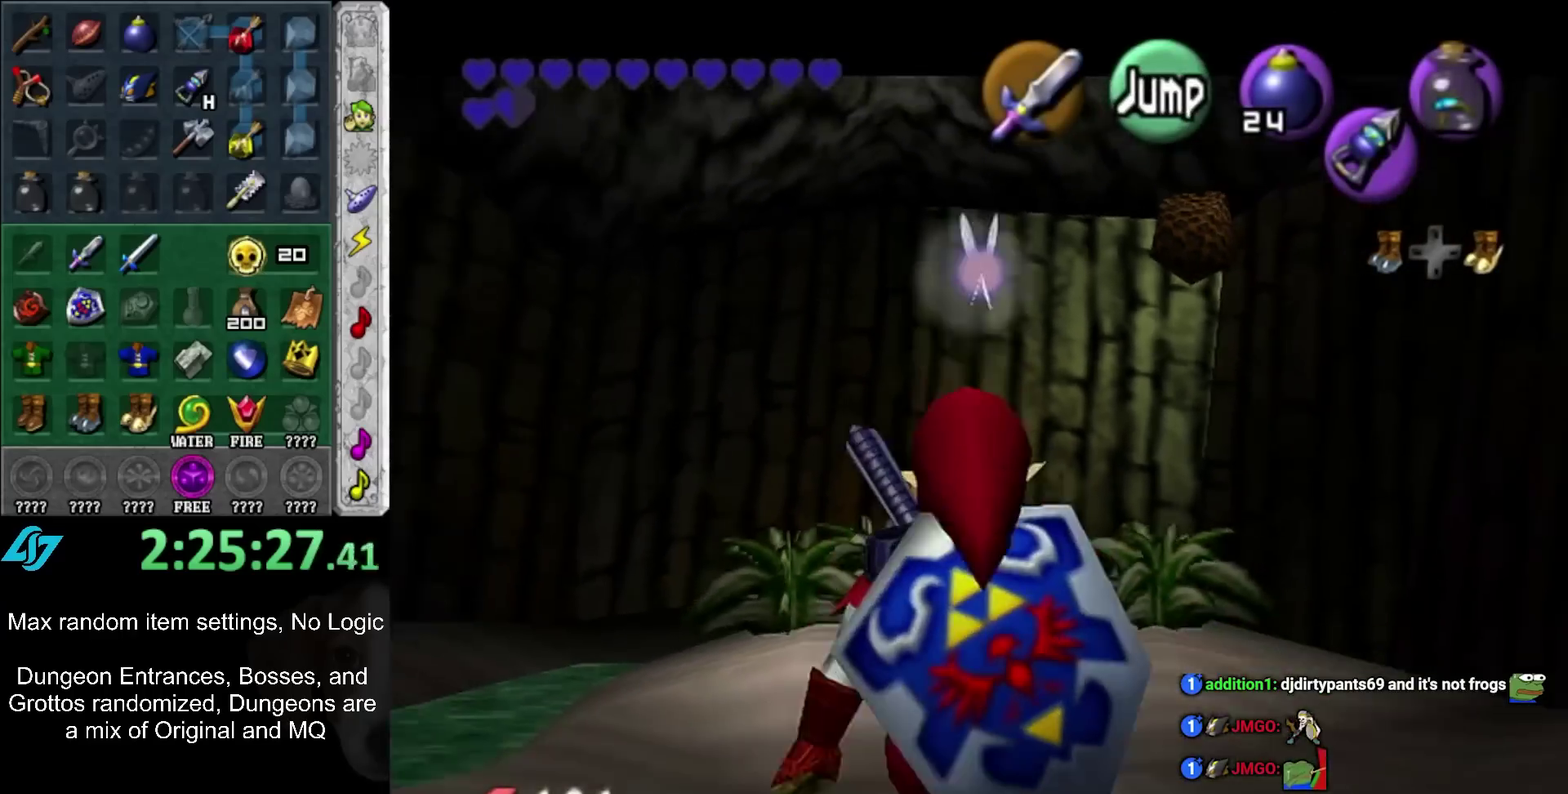
{"buttons": ["L1"], "left_stick": "down", "right_stick": "center", "events": []}
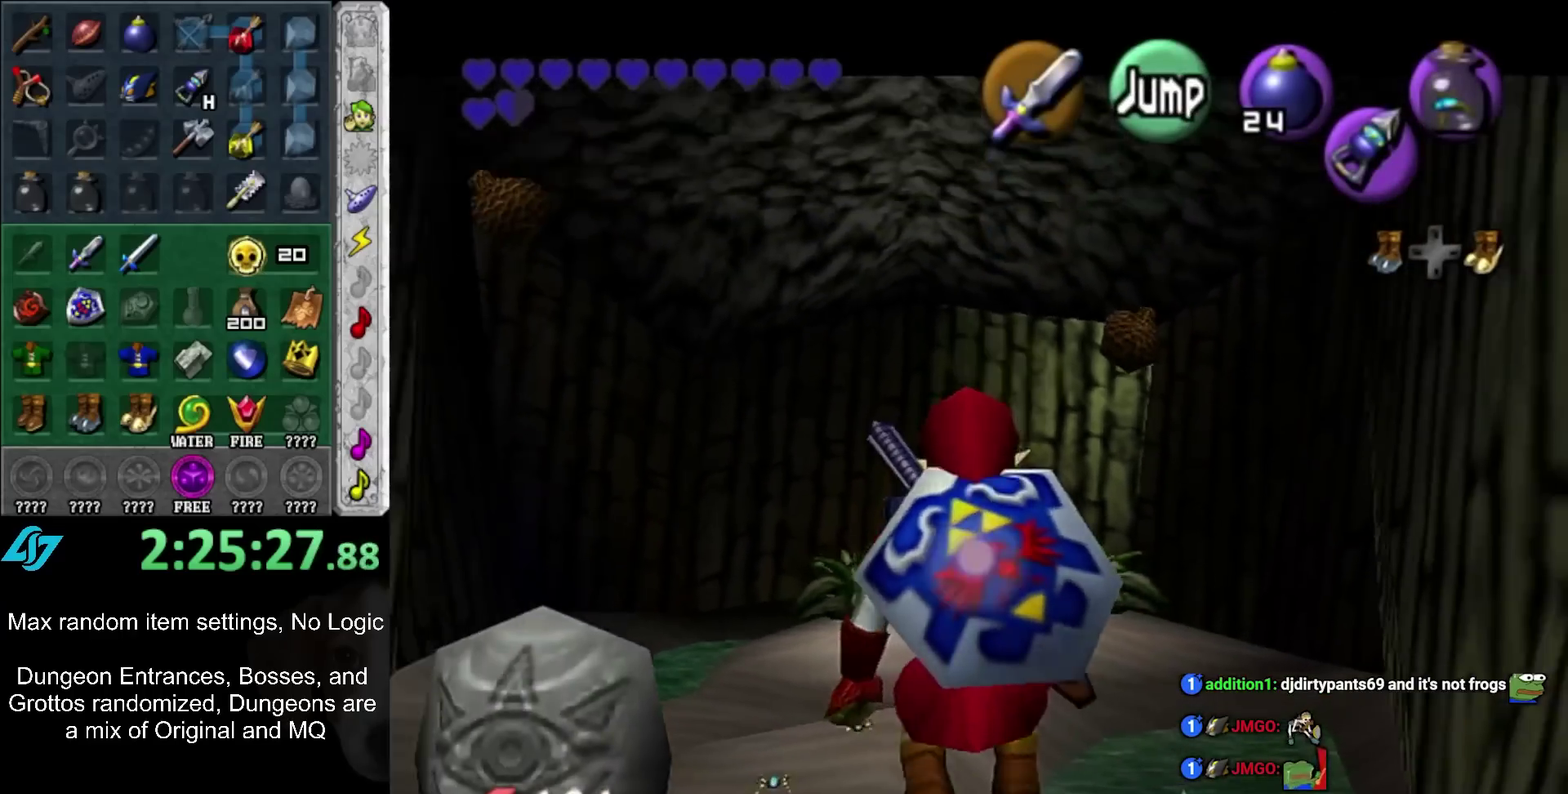
{"buttons": ["L1"], "left_stick": "down", "right_stick": "center", "events": []}
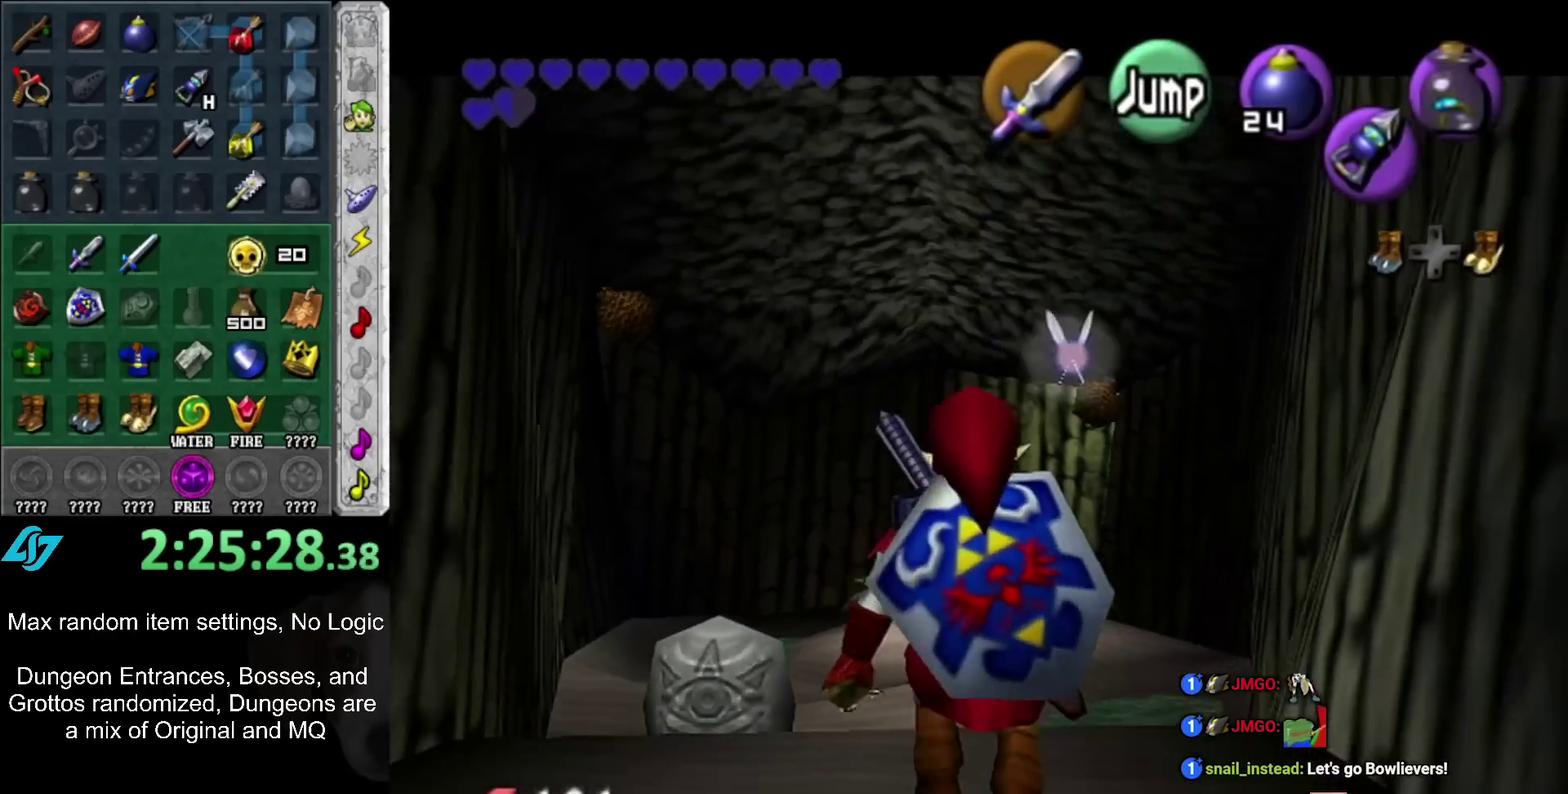
{"buttons": ["L1"], "left_stick": "down", "right_stick": "center", "events": []}
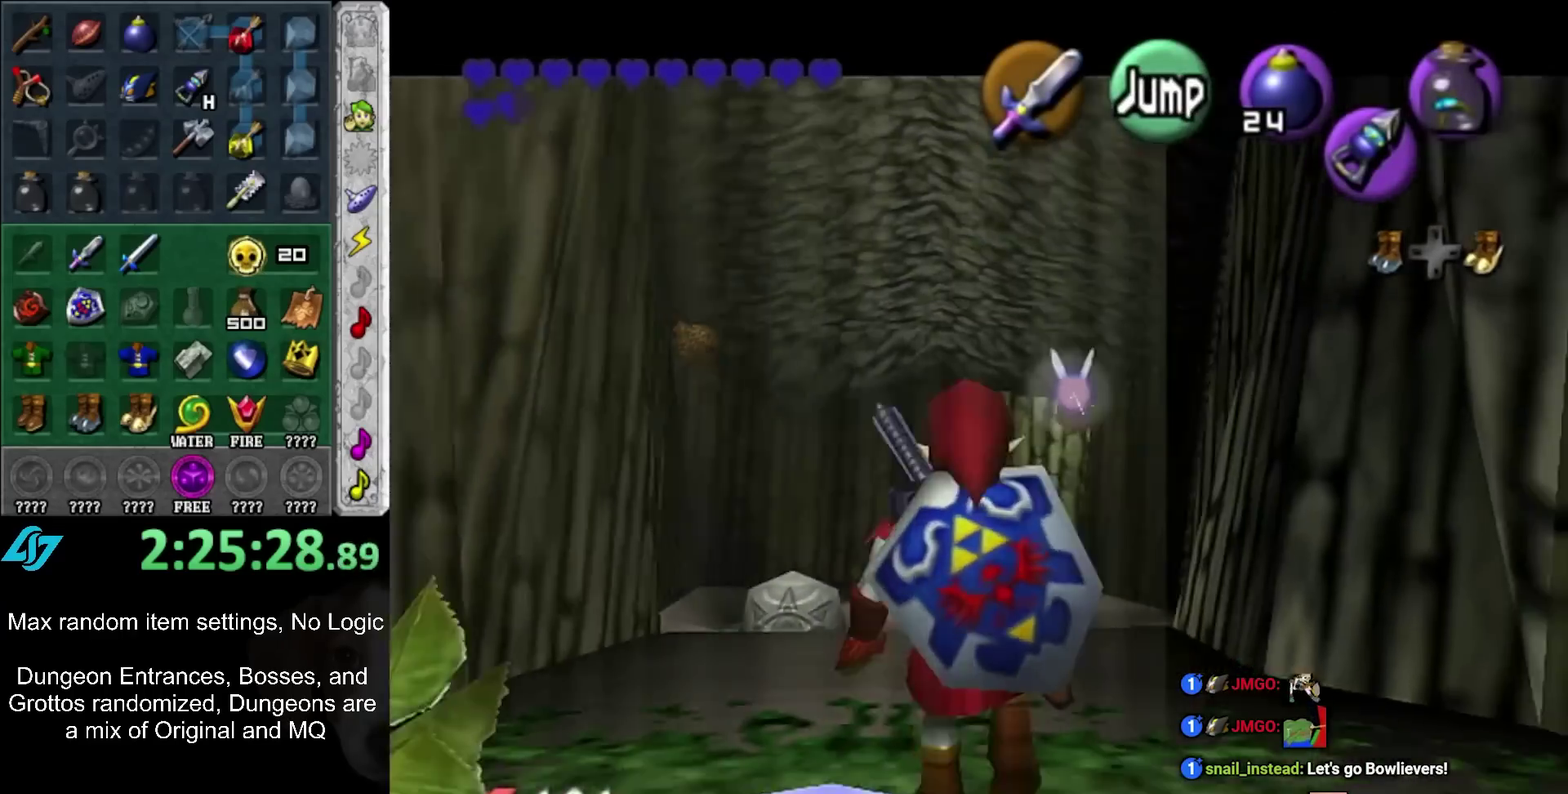
{"buttons": ["L1"], "left_stick": "down", "right_stick": "center", "events": []}
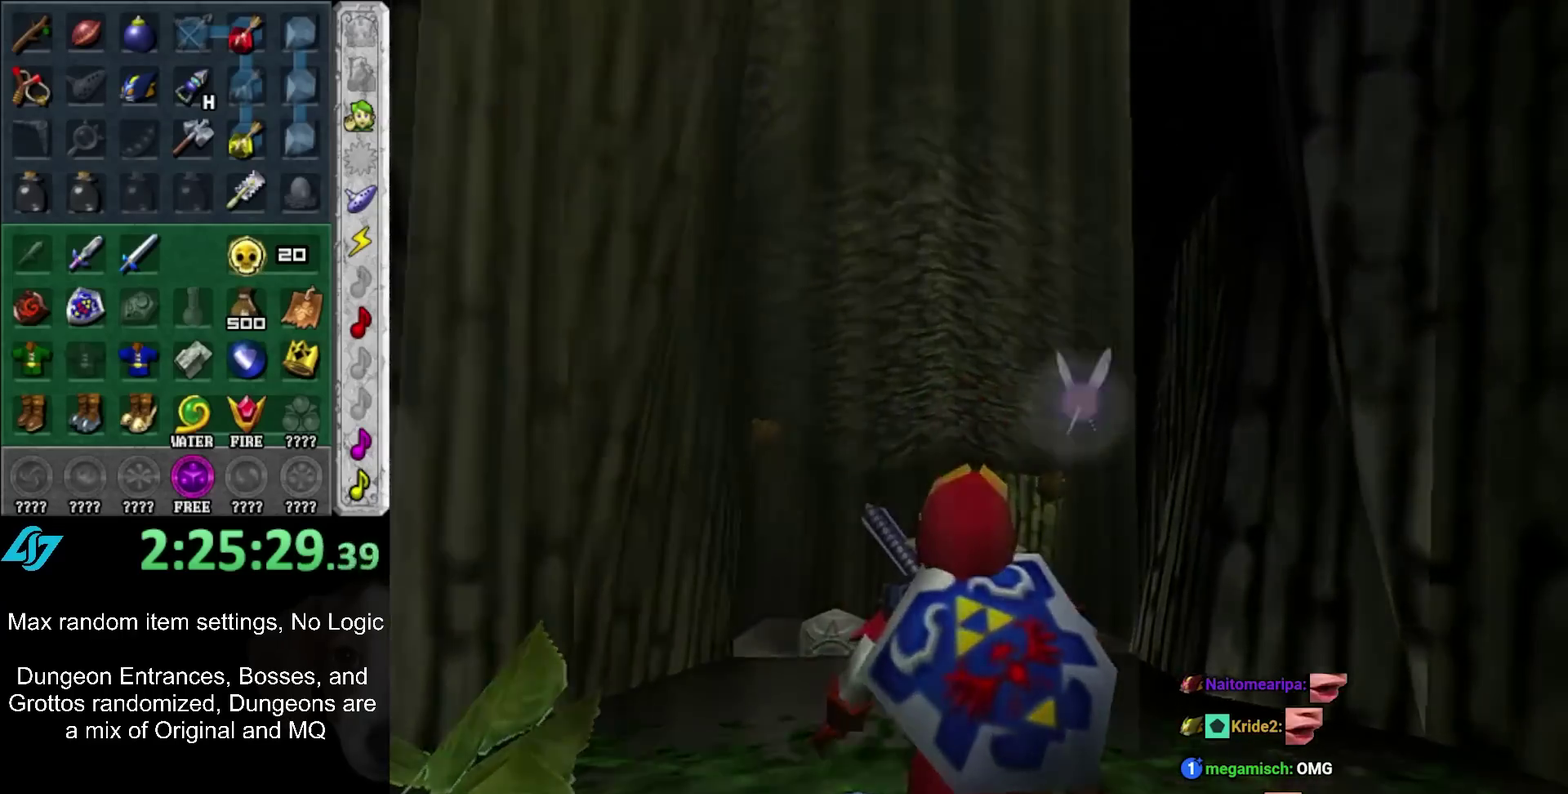
{"buttons": ["L1"], "left_stick": "down", "right_stick": "center", "events": []}
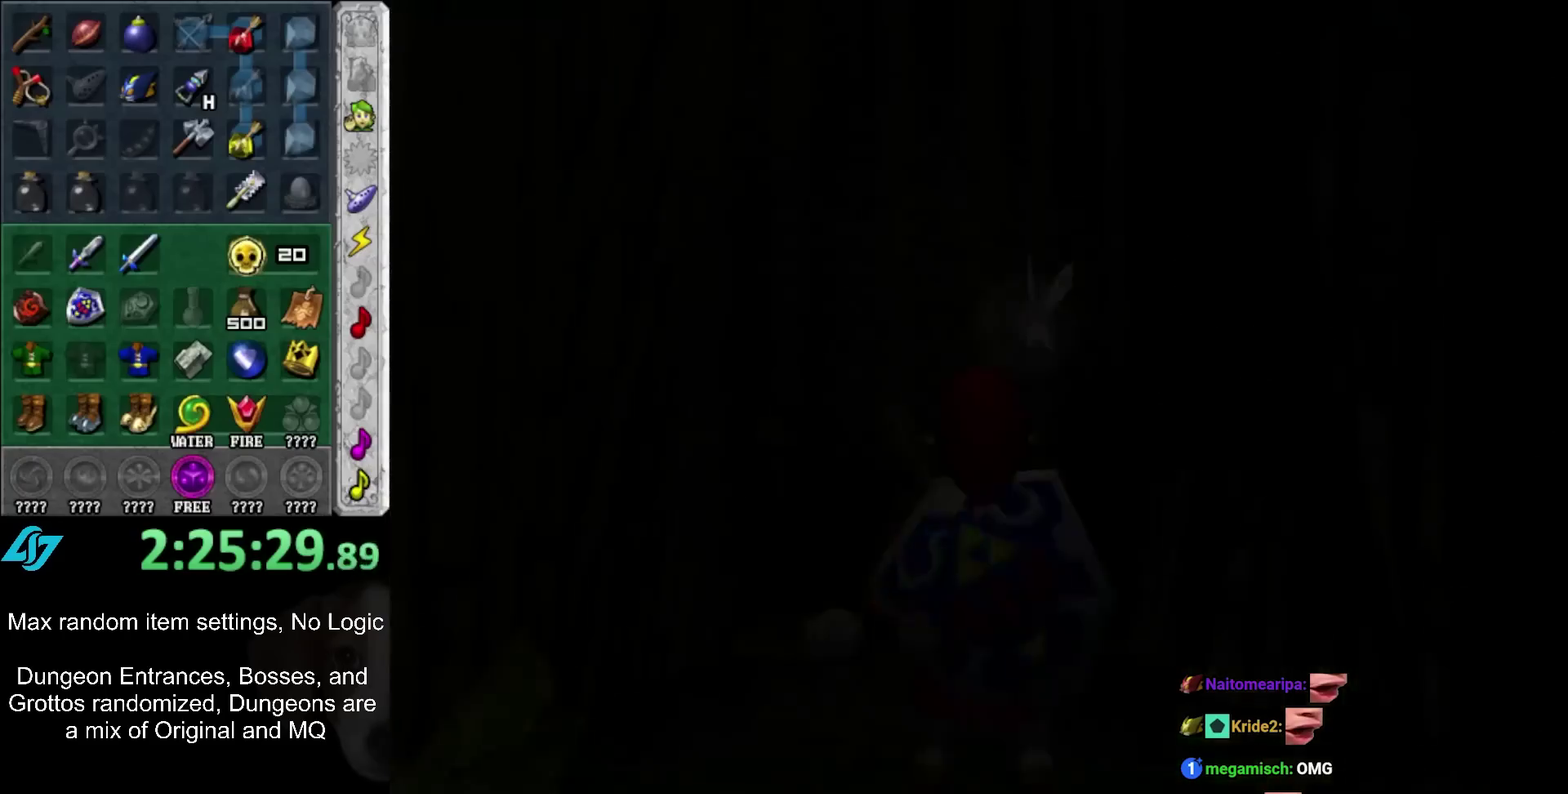
{"buttons": [], "left_stick": "up", "right_stick": "center", "events": [[67, "left_stick", "center"], [100, "L1", "up"], [367, "left_stick", "up"]]}
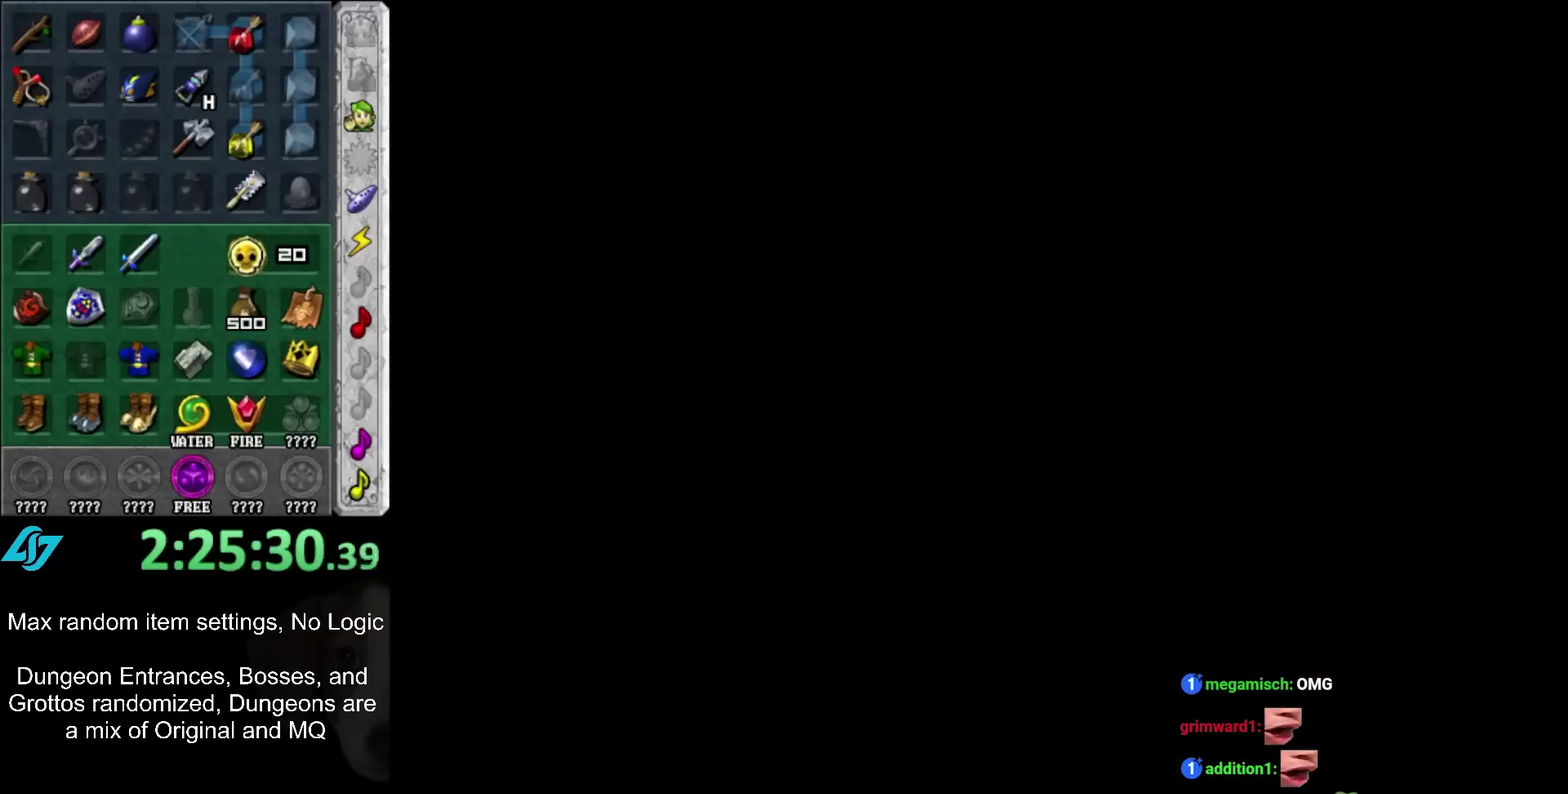
{"buttons": [], "left_stick": "up", "right_stick": "center", "events": []}
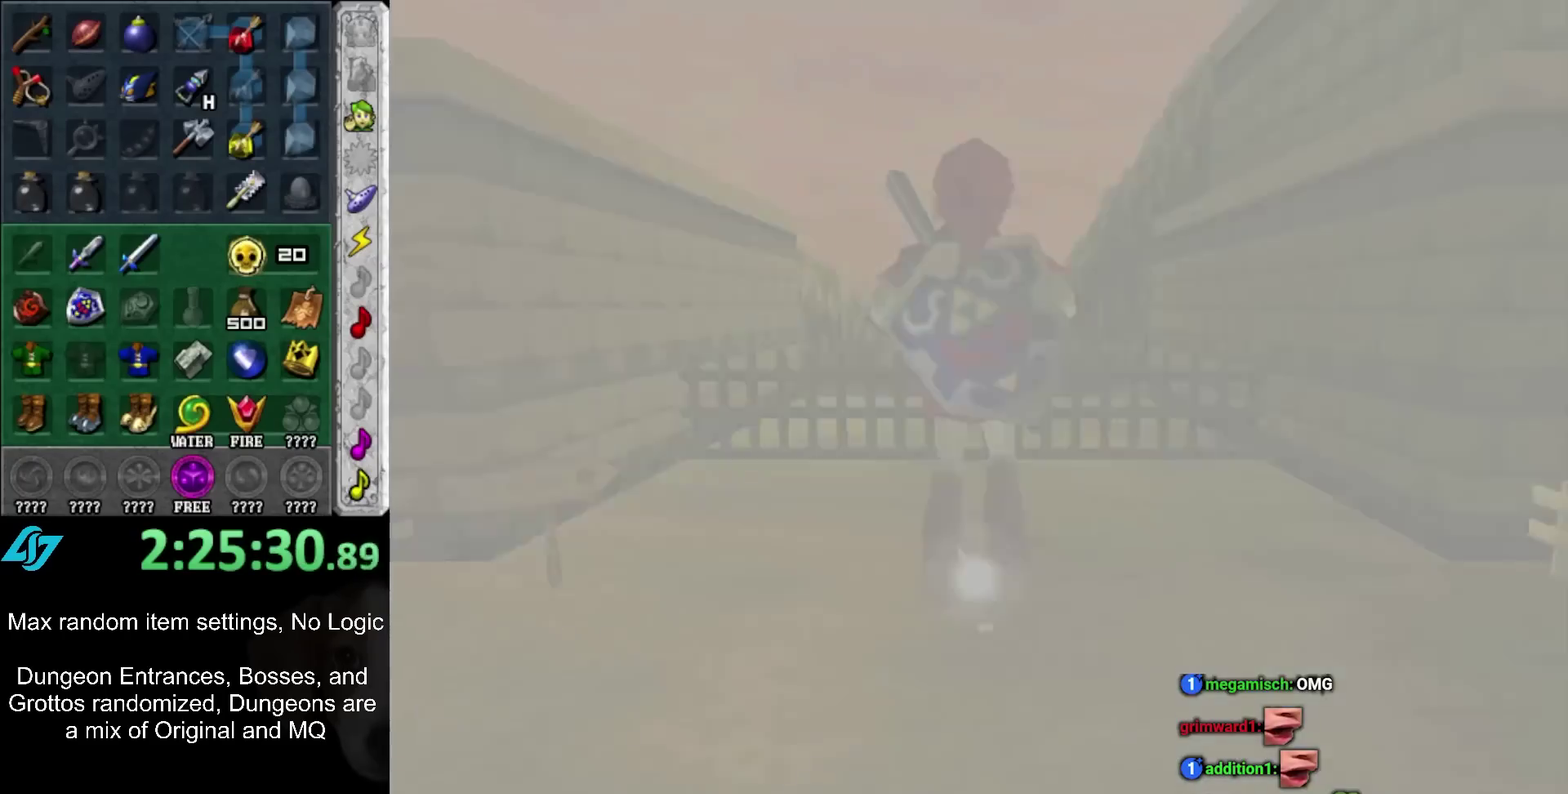
{"buttons": [], "left_stick": "center", "right_stick": "center", "events": [[317, "left_stick", "center"]]}
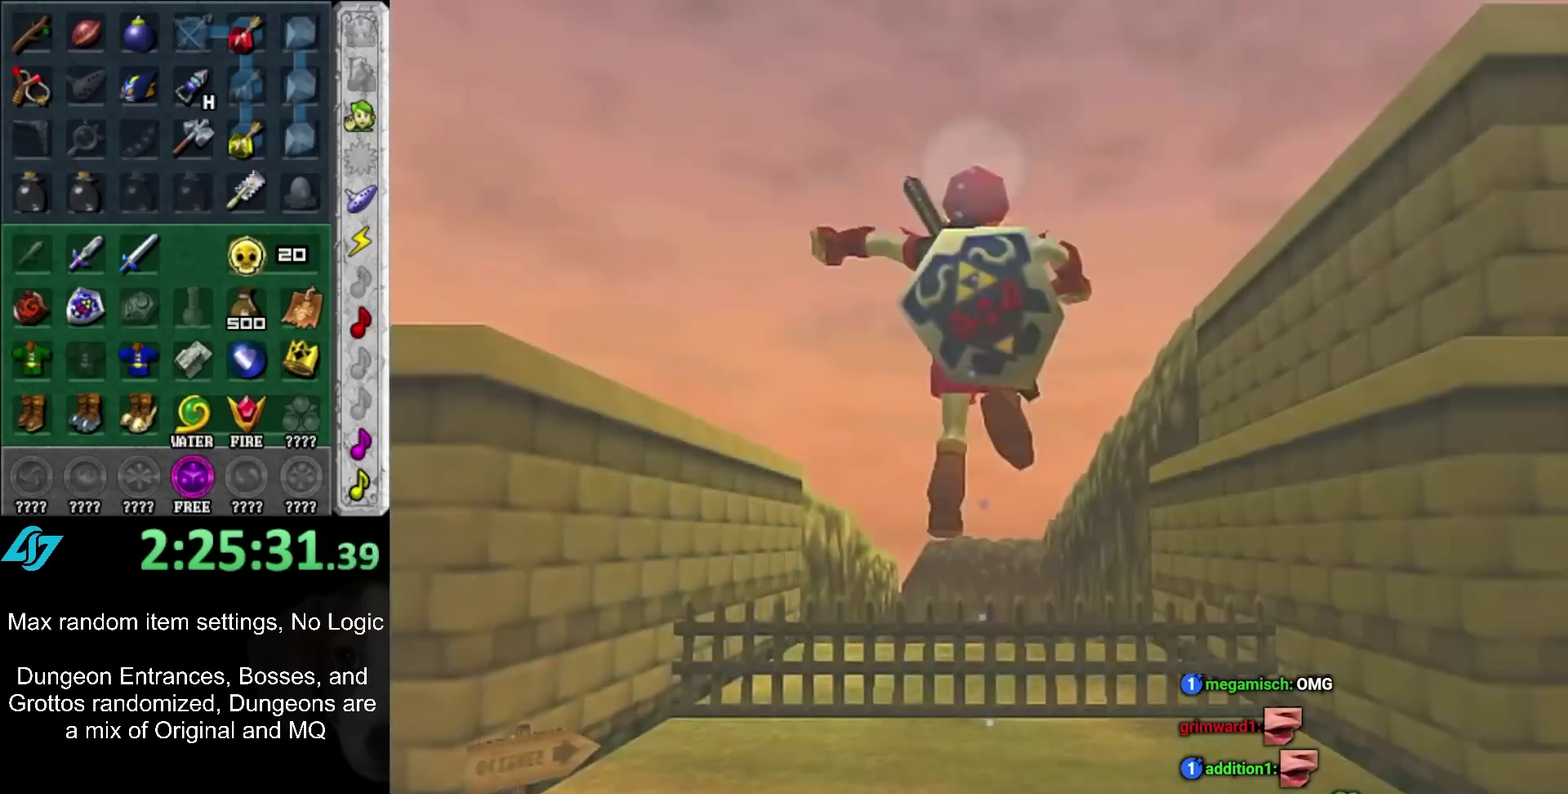
{"buttons": ["A"], "left_stick": "down-left", "right_stick": "center", "events": [[33, "left_stick", "down-left"], [500, "A", "down"]]}
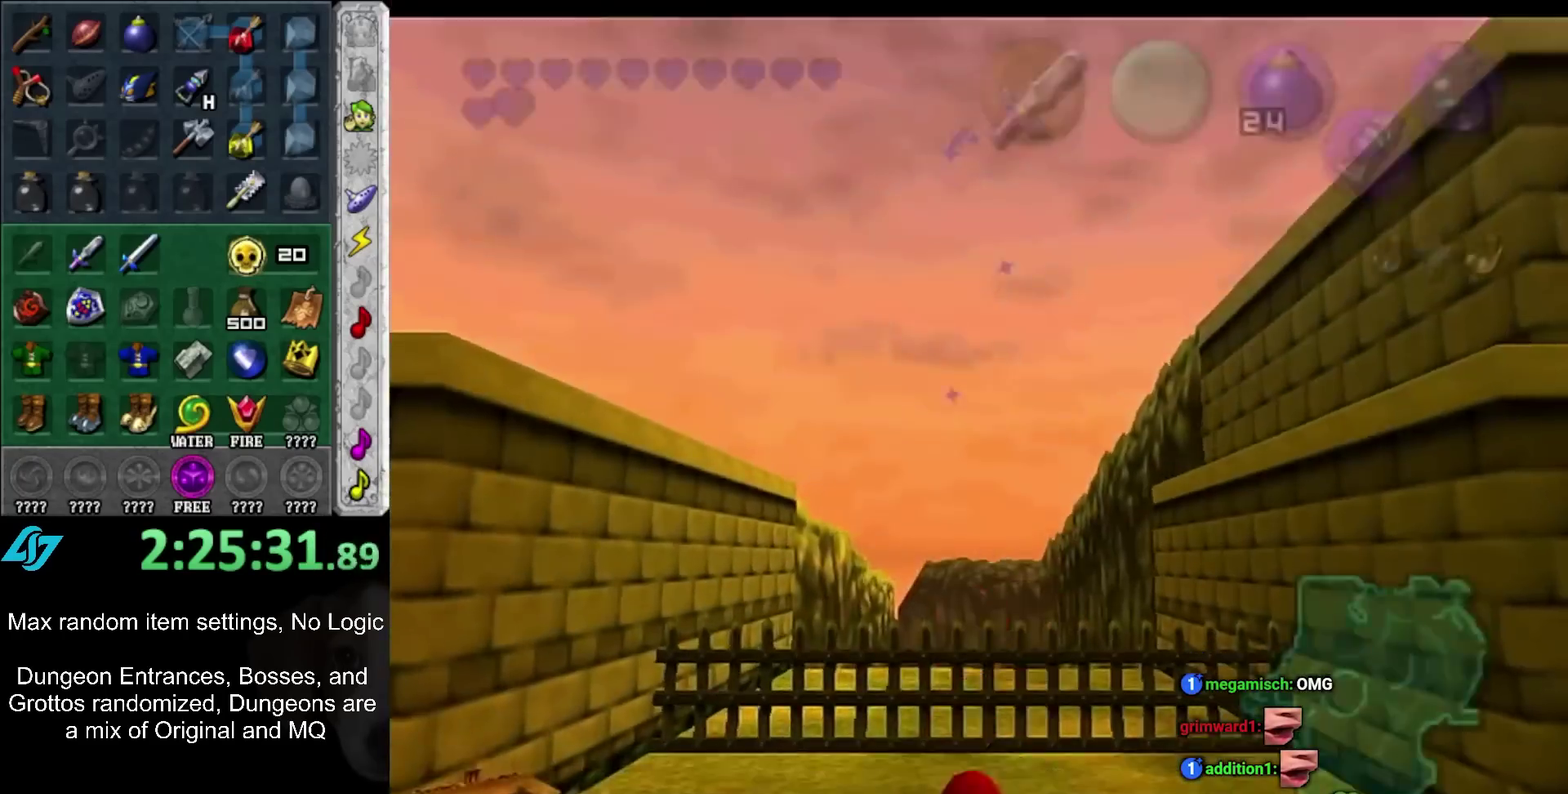
{"buttons": [], "left_stick": "up", "right_stick": "center", "events": [[100, "L1", "down"], [133, "left_stick", "up-left"], [150, "A", "up"], [183, "left_stick", "up"], [317, "L1", "up"]]}
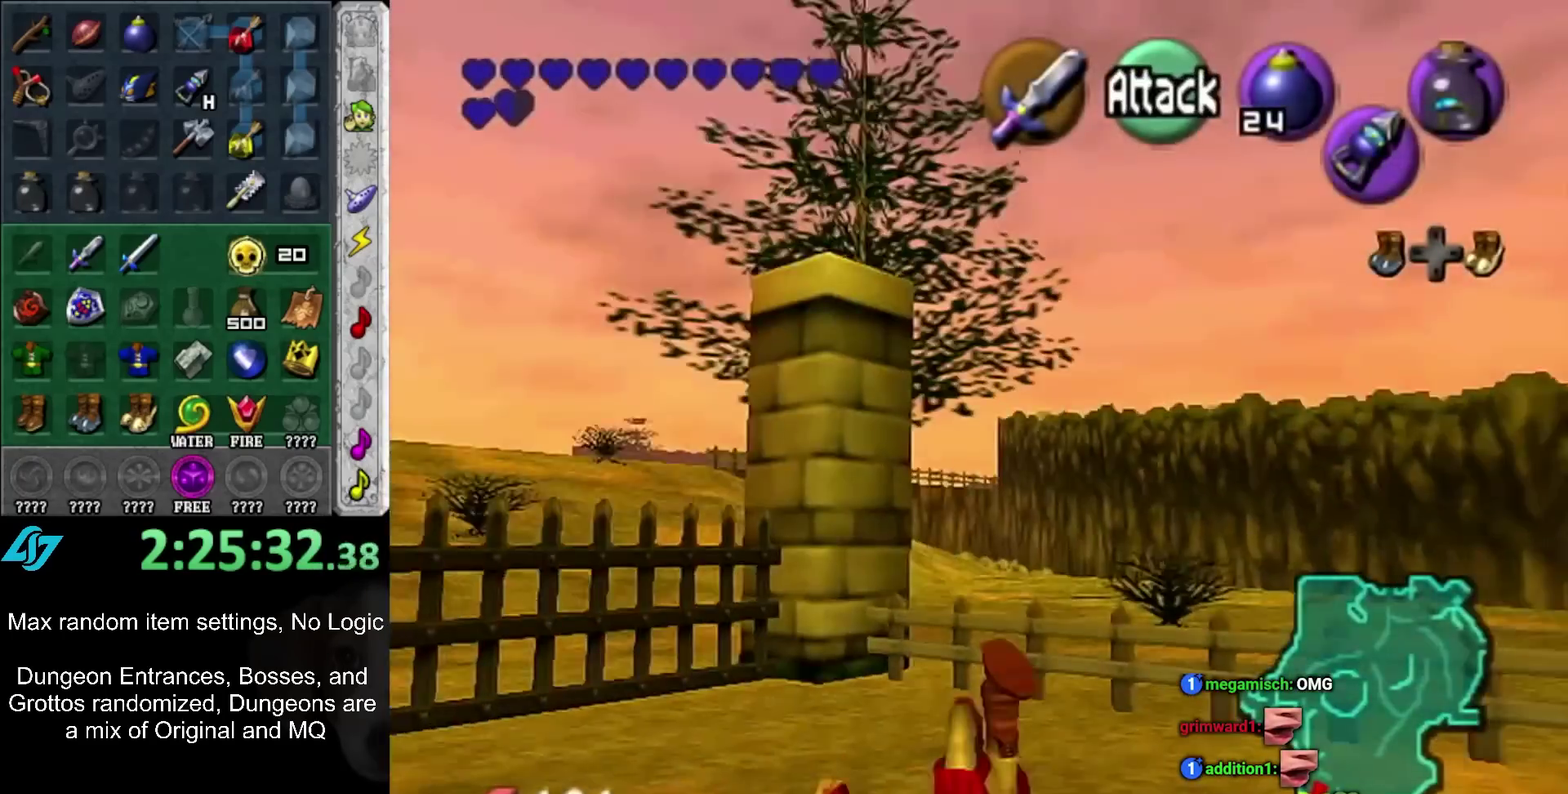
{"buttons": [], "left_stick": "center", "right_stick": "center", "events": [[150, "left_stick", "up-right"], [367, "left_stick", "up"], [500, "left_stick", "center"]]}
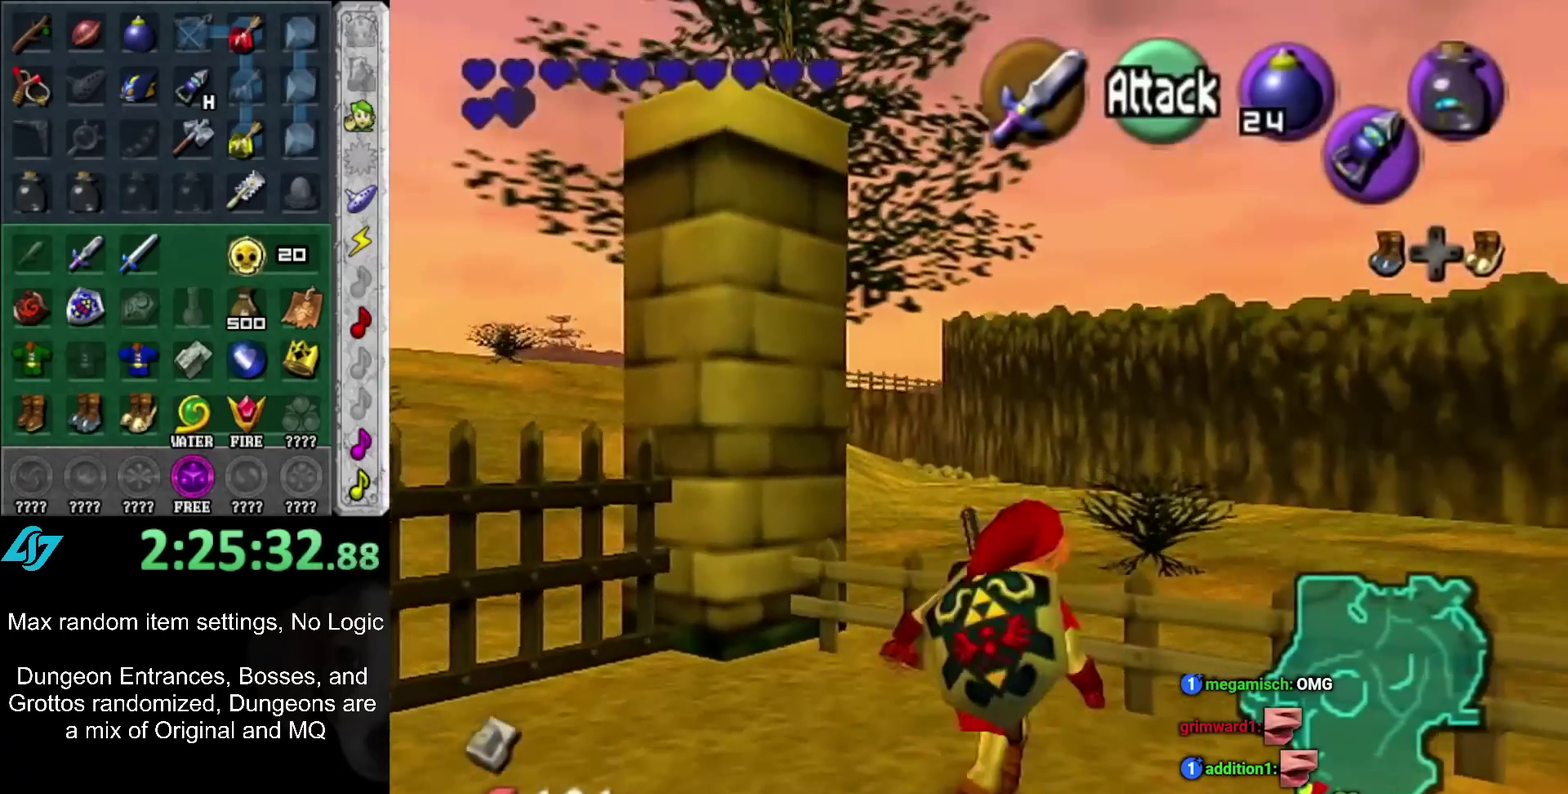
{"buttons": ["L1"], "left_stick": "down", "right_stick": "center", "events": [[50, "left_stick", "down"], [183, "L1", "down"]]}
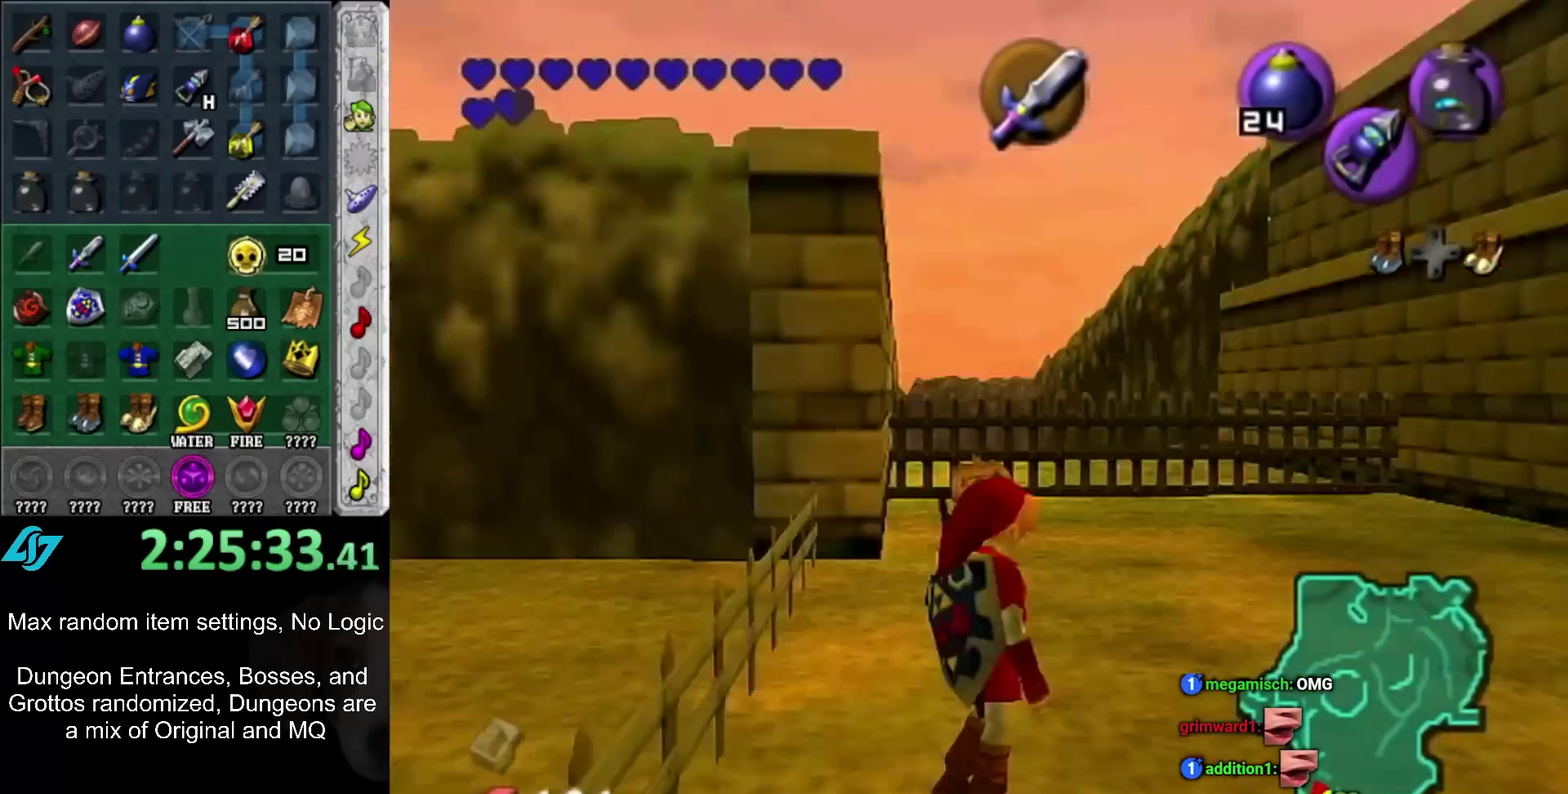
{"buttons": ["A", "L1"], "left_stick": "down", "right_stick": "center", "events": [[33, "A", "down"], [83, "A", "up"], [183, "A", "down"], [417, "A", "up"], [467, "A", "down"]]}
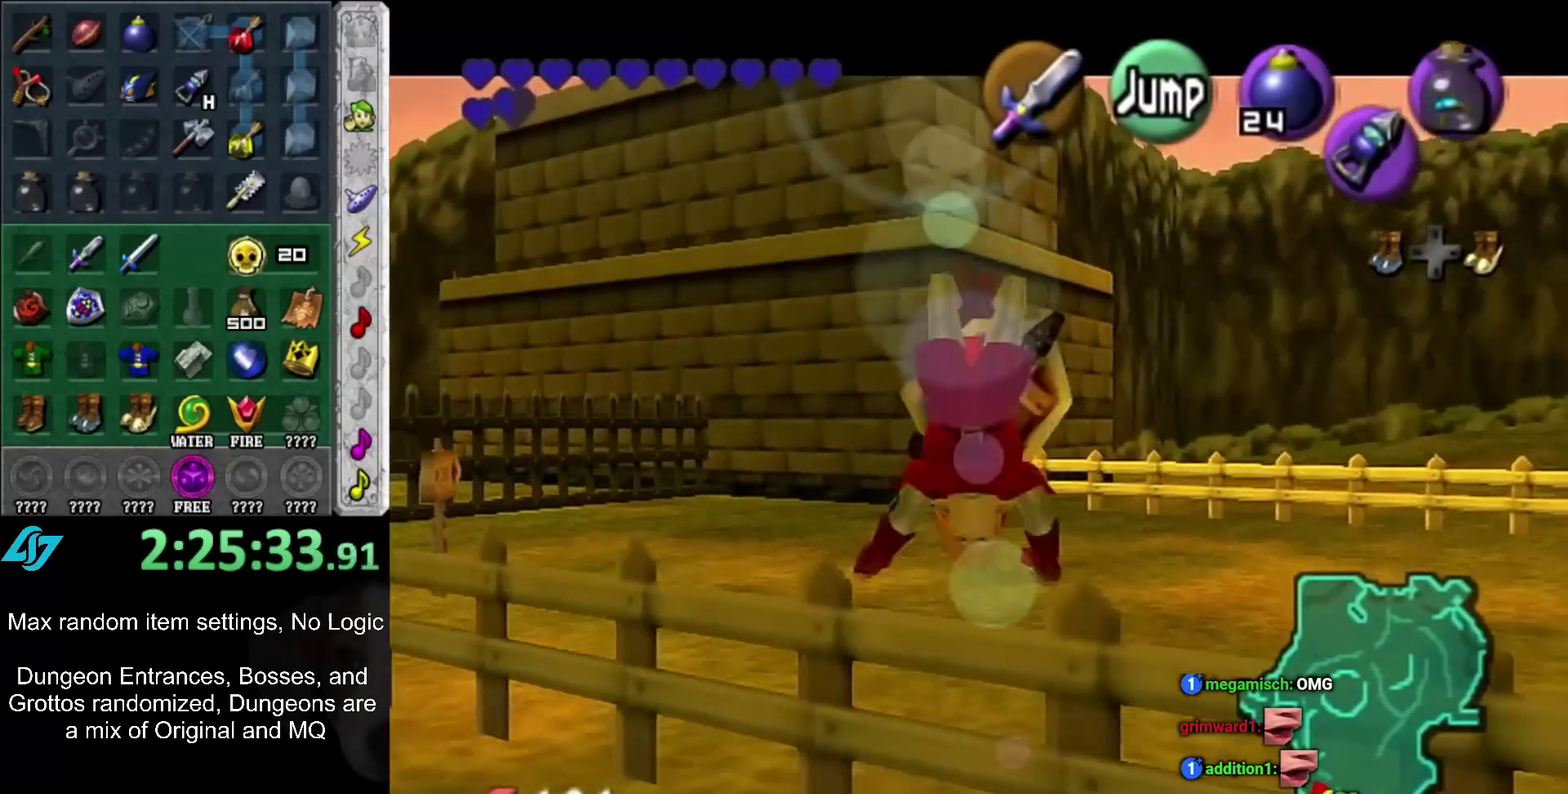
{"buttons": ["L1"], "left_stick": "down", "right_stick": "center", "events": [[67, "A", "up"]]}
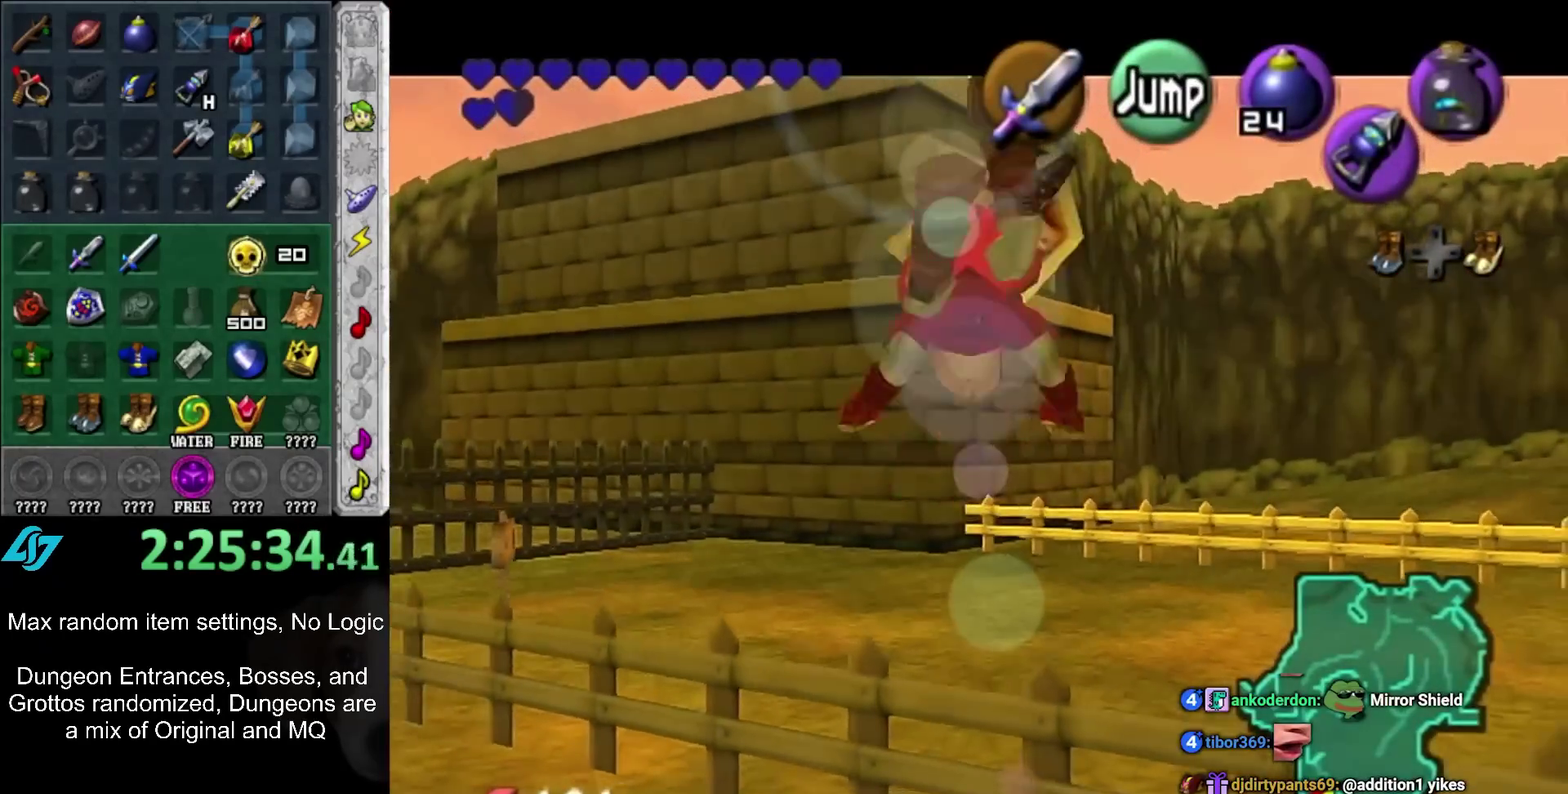
{"buttons": ["L1"], "left_stick": "down", "right_stick": "center", "events": []}
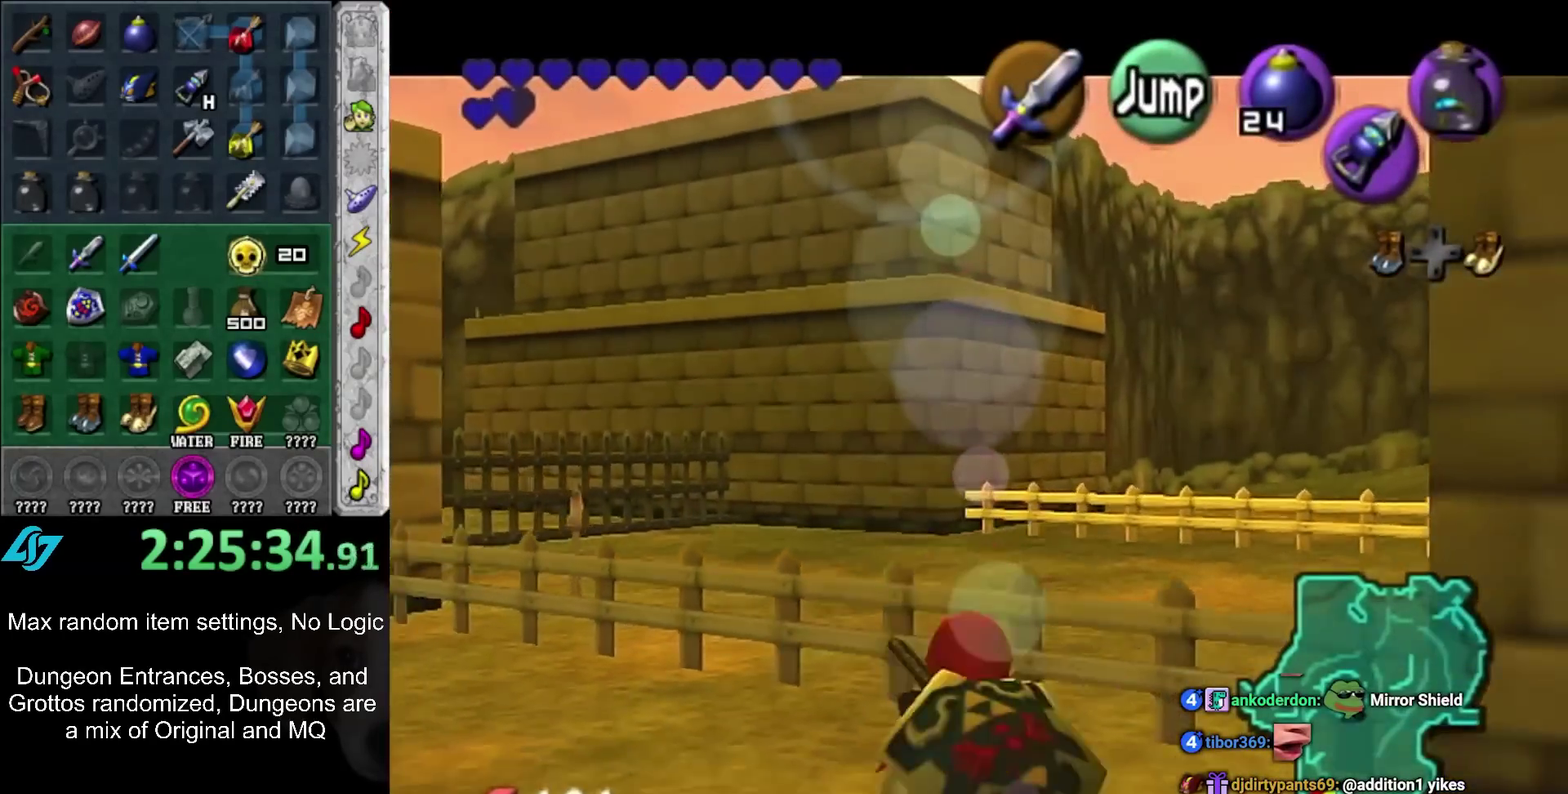
{"buttons": ["L1"], "left_stick": "down", "right_stick": "center", "events": []}
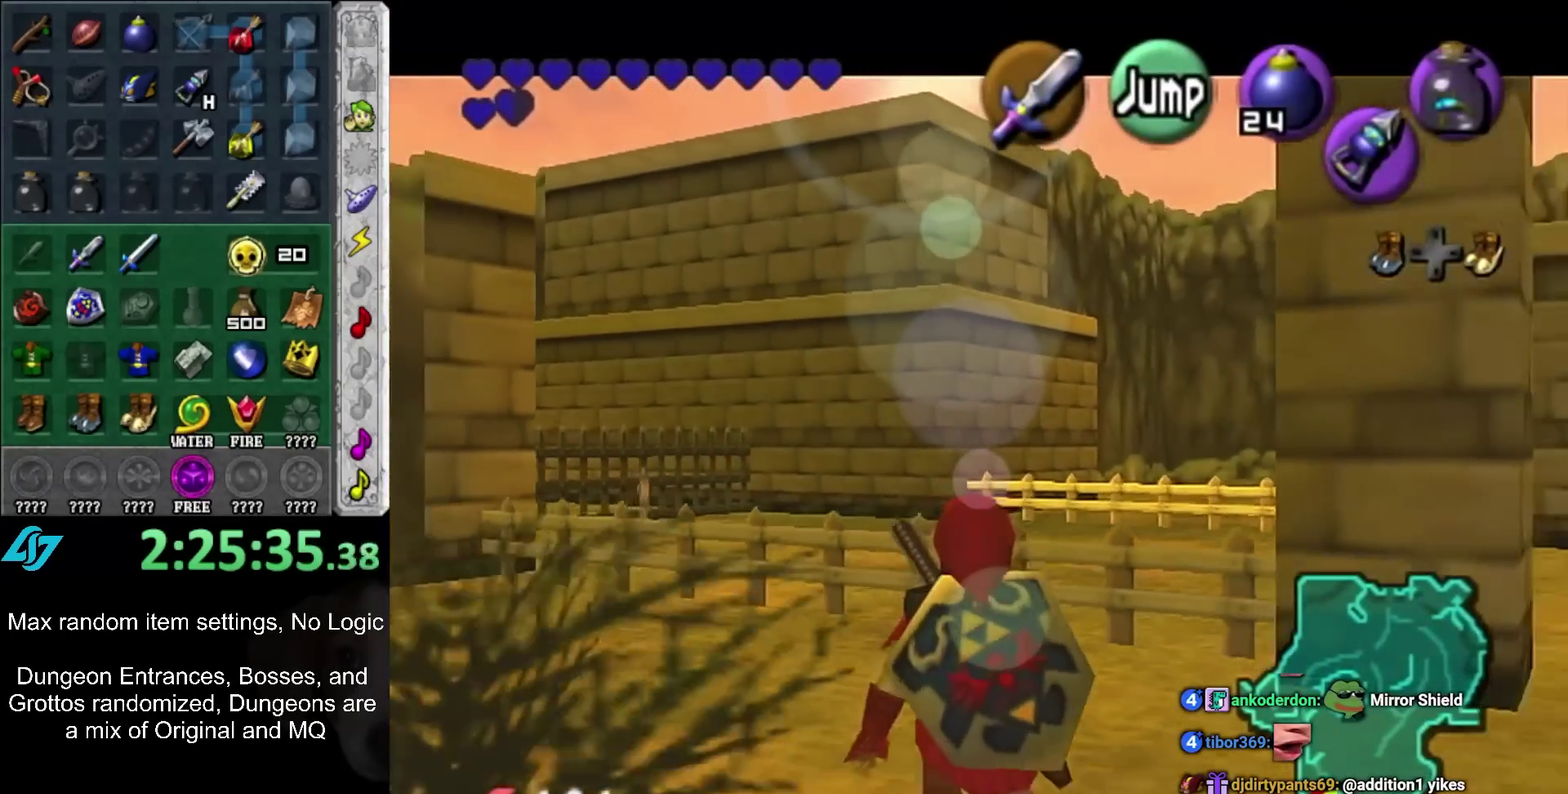
{"buttons": [], "left_stick": "down", "right_stick": "center", "events": [[233, "L1", "up"]]}
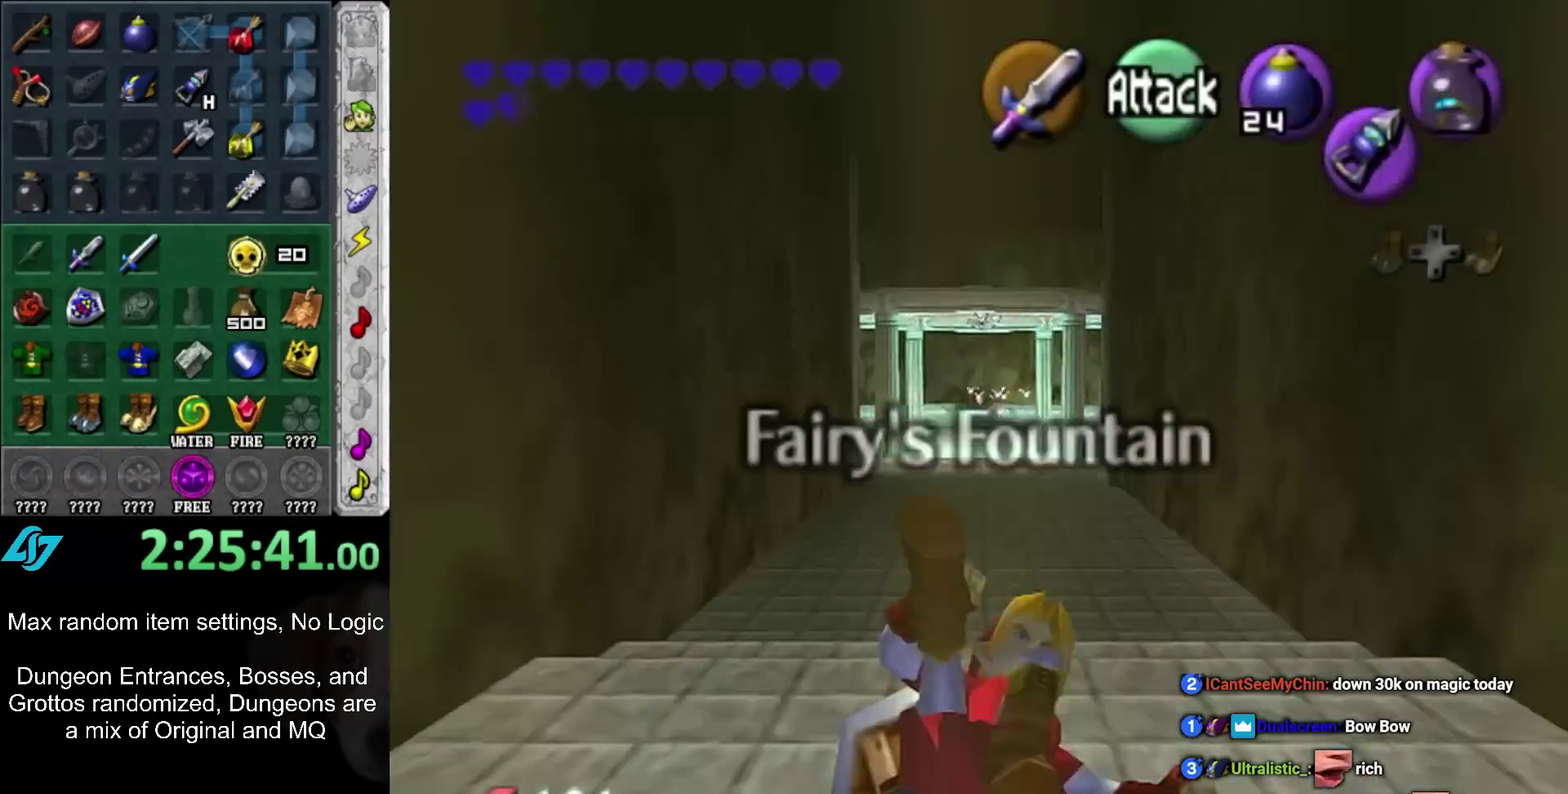
{"buttons": [], "left_stick": "up", "right_stick": "center", "events": [[250, "left_stick", "center"], [400, "left_stick", "up"]]}
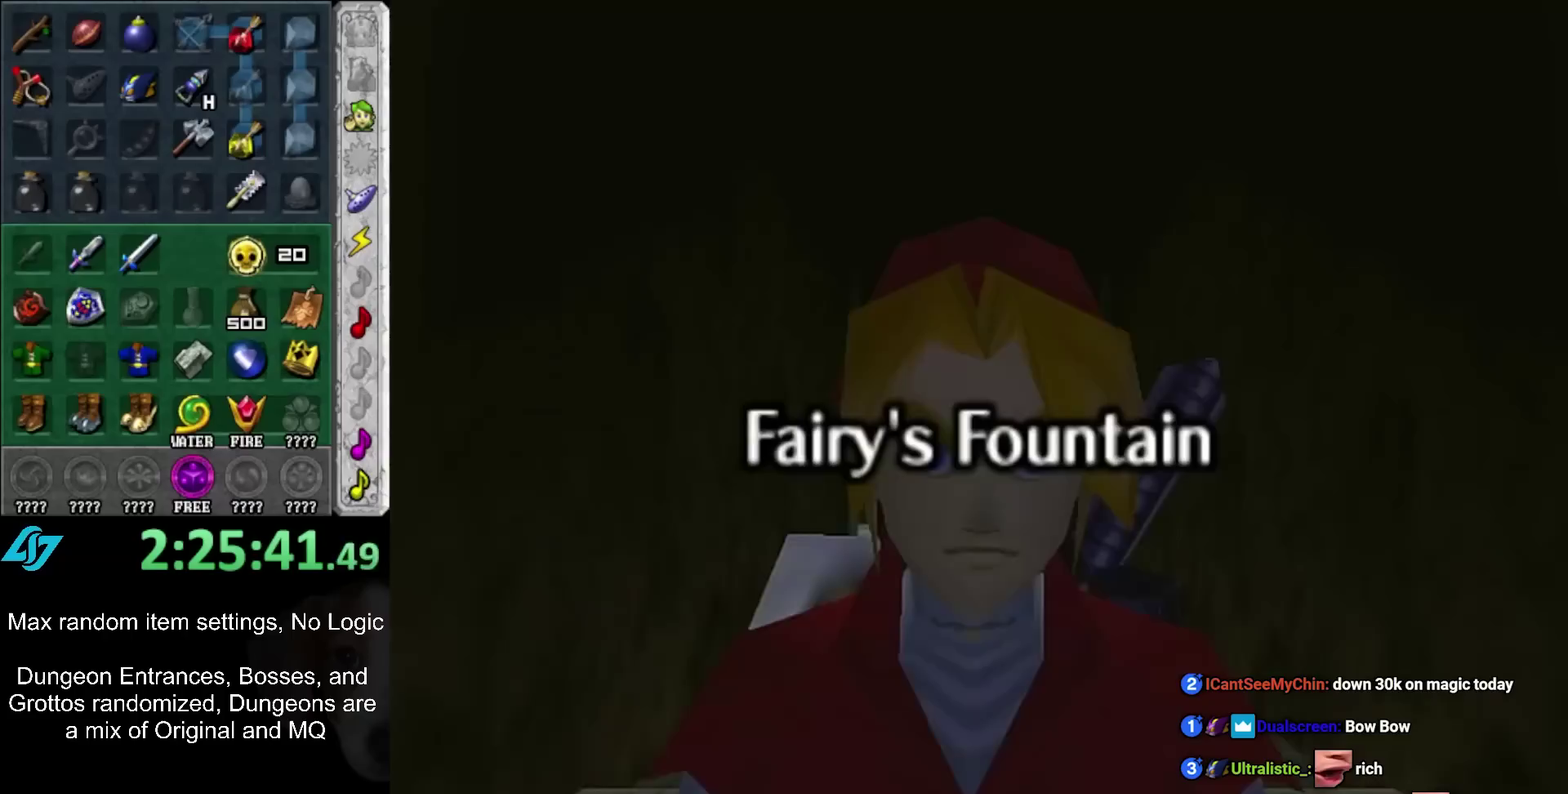
{"buttons": [], "left_stick": "up", "right_stick": "center", "events": []}
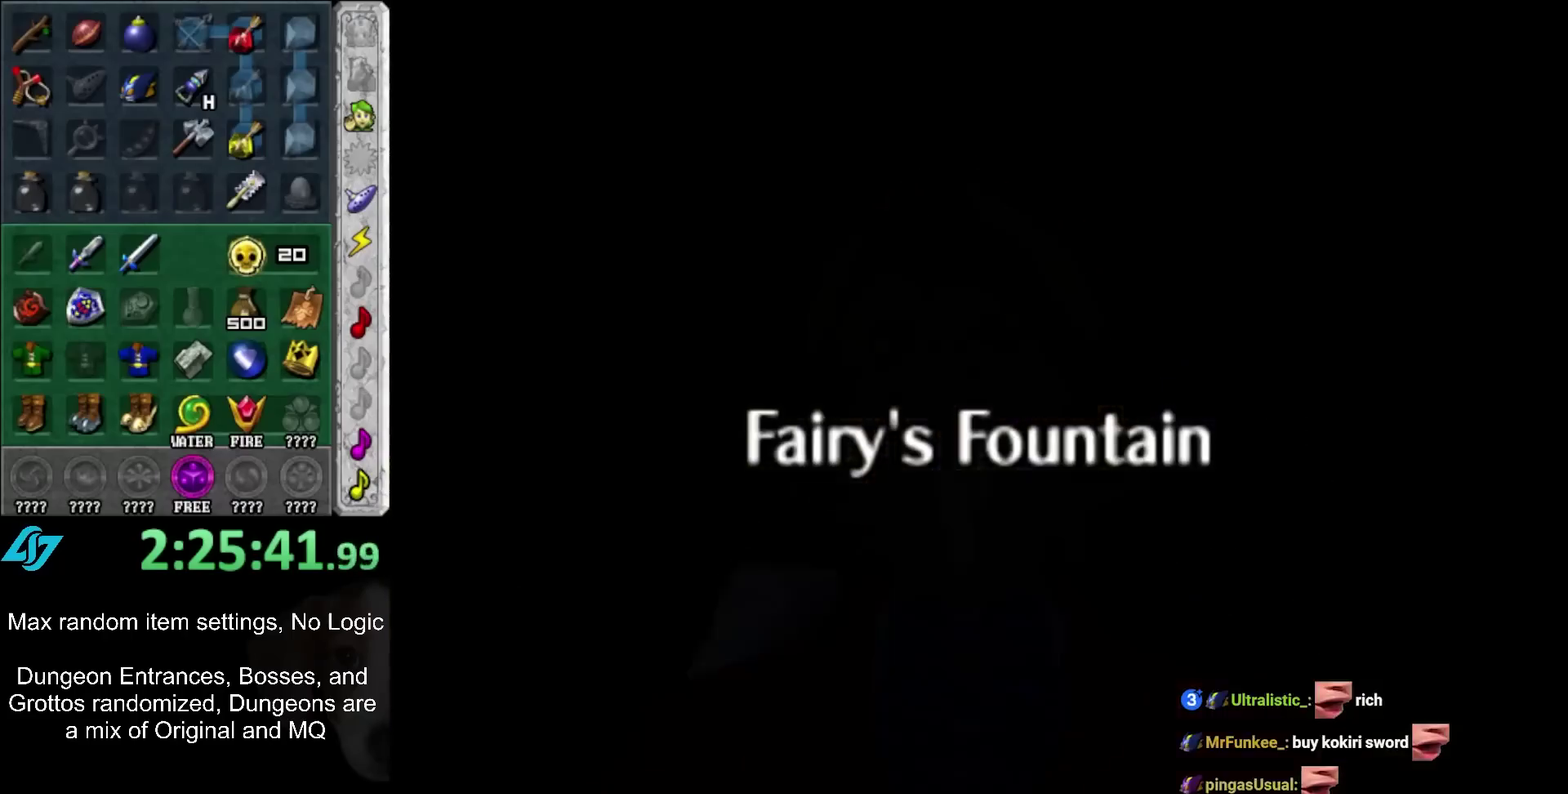
{"buttons": ["L1"], "left_stick": "center", "right_stick": "center", "events": [[17, "L1", "down"], [17, "left_stick", "center"], [367, "L1", "up"], [467, "L1", "down"]]}
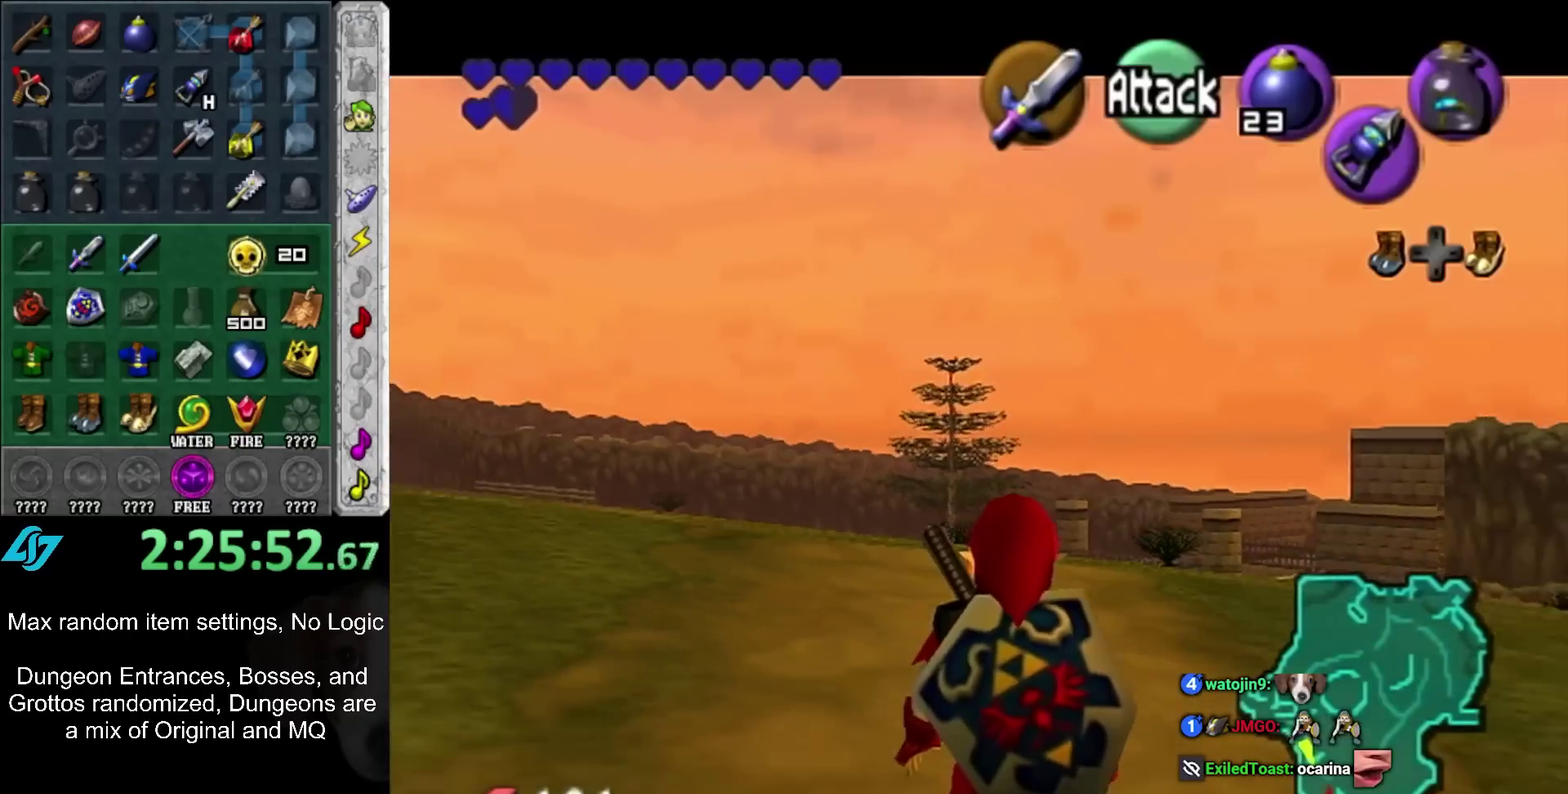
{"buttons": ["L1"], "left_stick": "center", "right_stick": "center", "events": []}
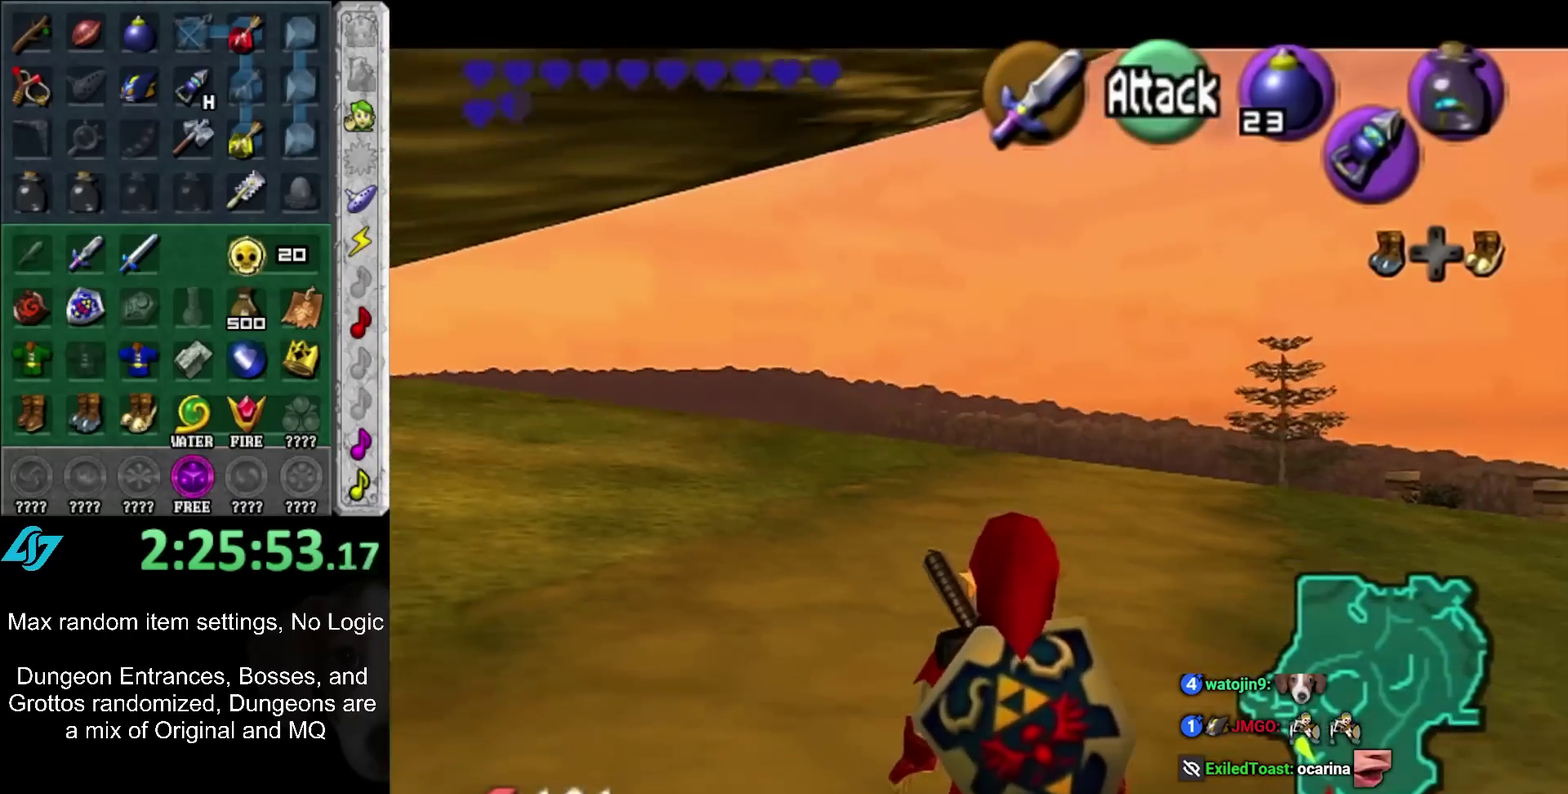
{"buttons": ["L1"], "left_stick": "center", "right_stick": "center", "events": []}
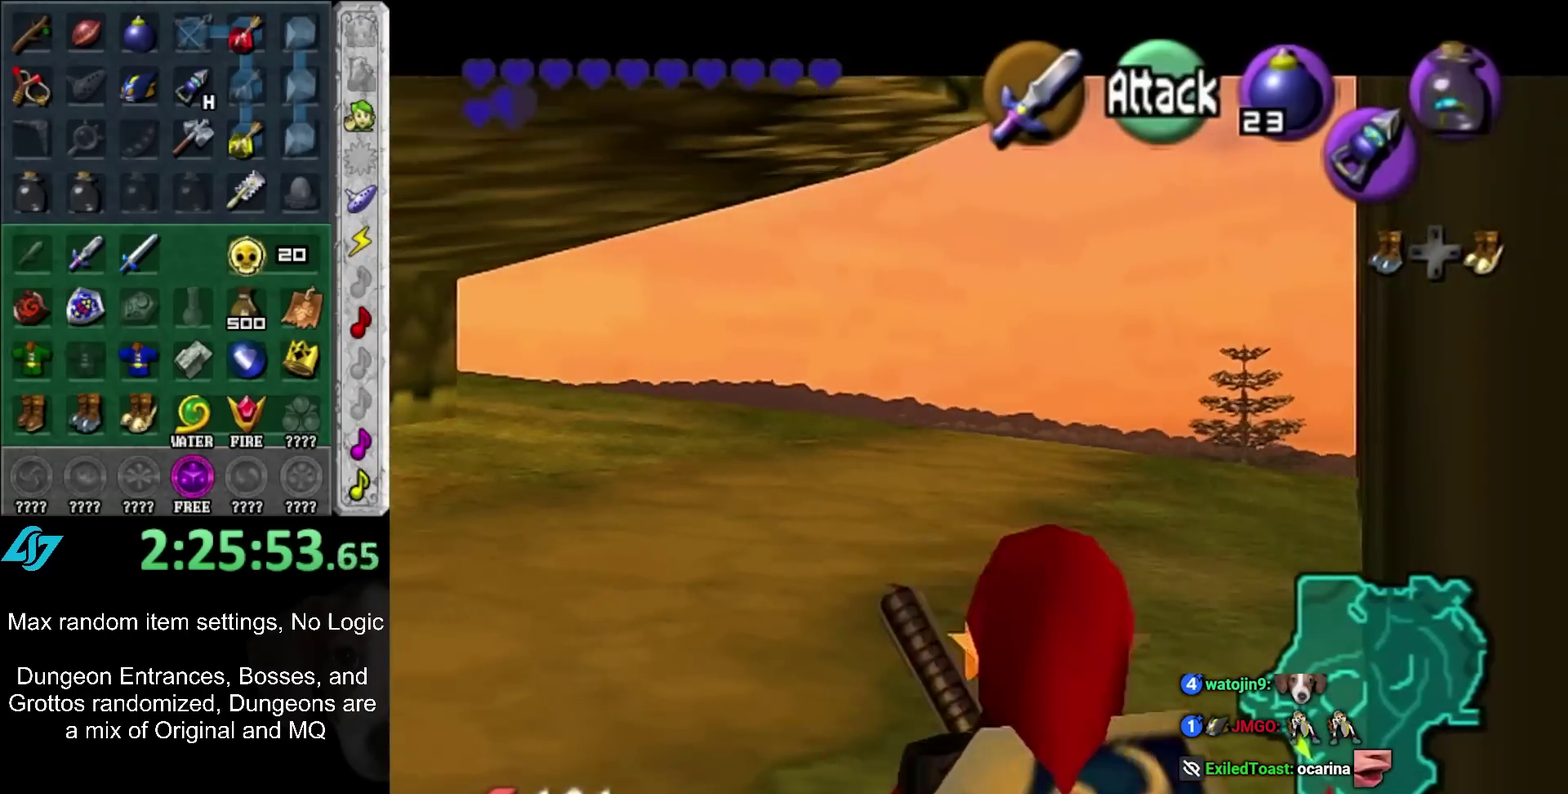
{"buttons": ["L1"], "left_stick": "center", "right_stick": "center", "events": []}
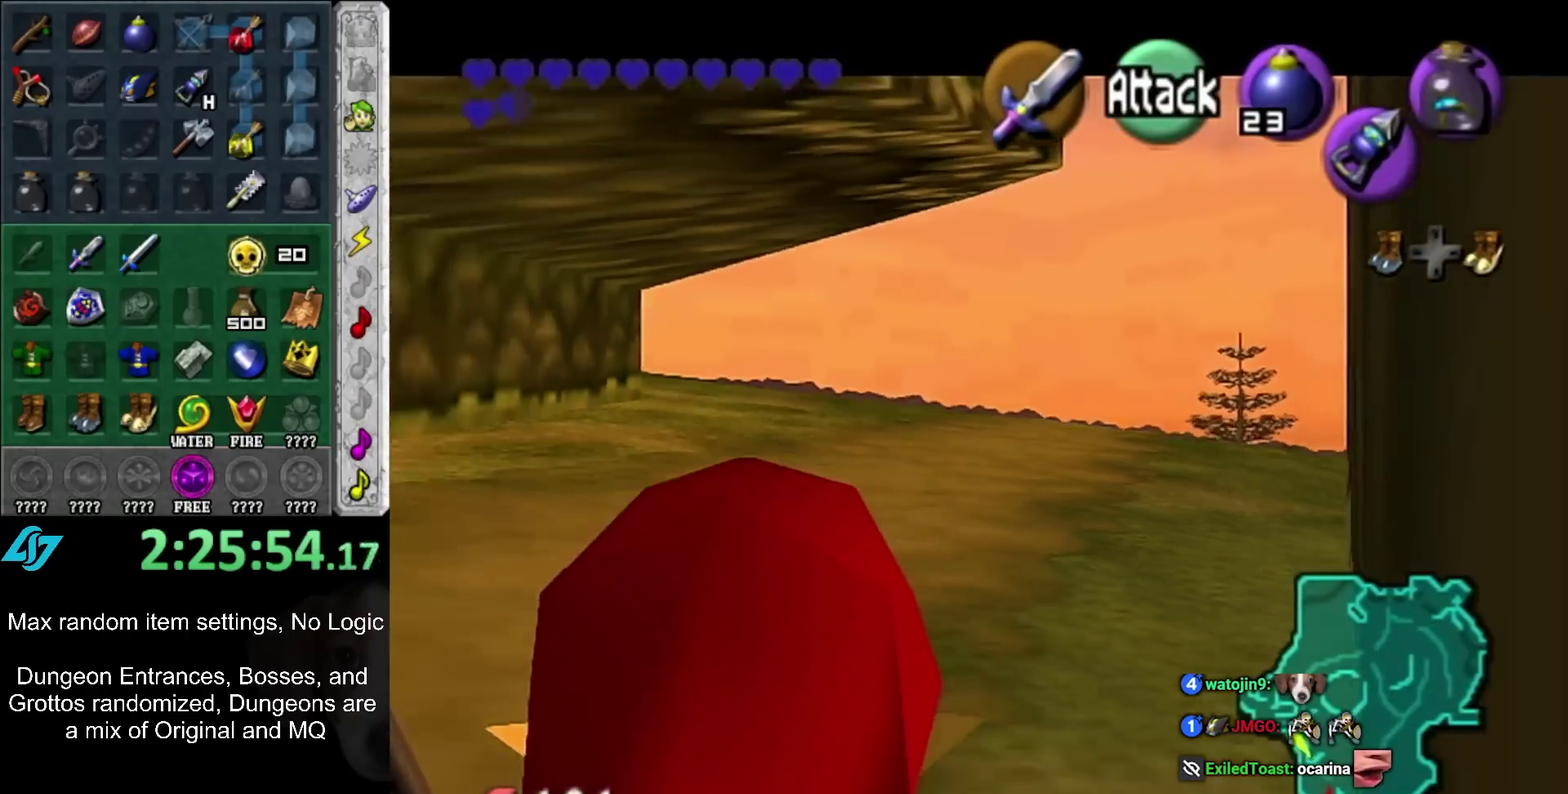
{"buttons": ["R1"], "left_stick": "center", "right_stick": "center", "events": [[483, "L1", "up"], [483, "R1", "down"]]}
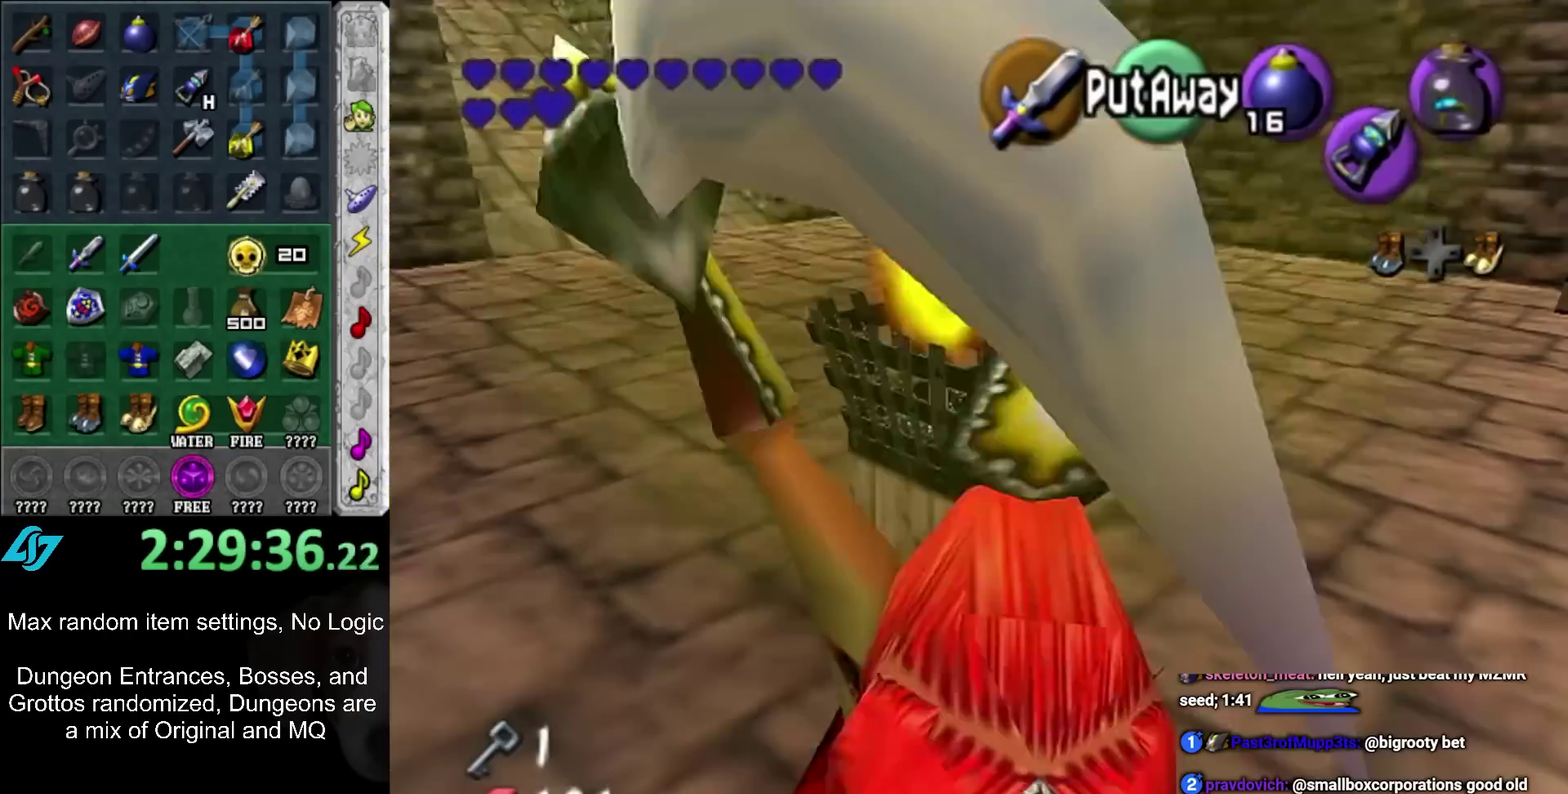
{"buttons": ["B", "R1"], "left_stick": "center", "right_stick": "center", "events": [[100, "B", "down"], [267, "B", "up"], [317, "B", "down"], [417, "B", "up"], [500, "B", "down"]]}
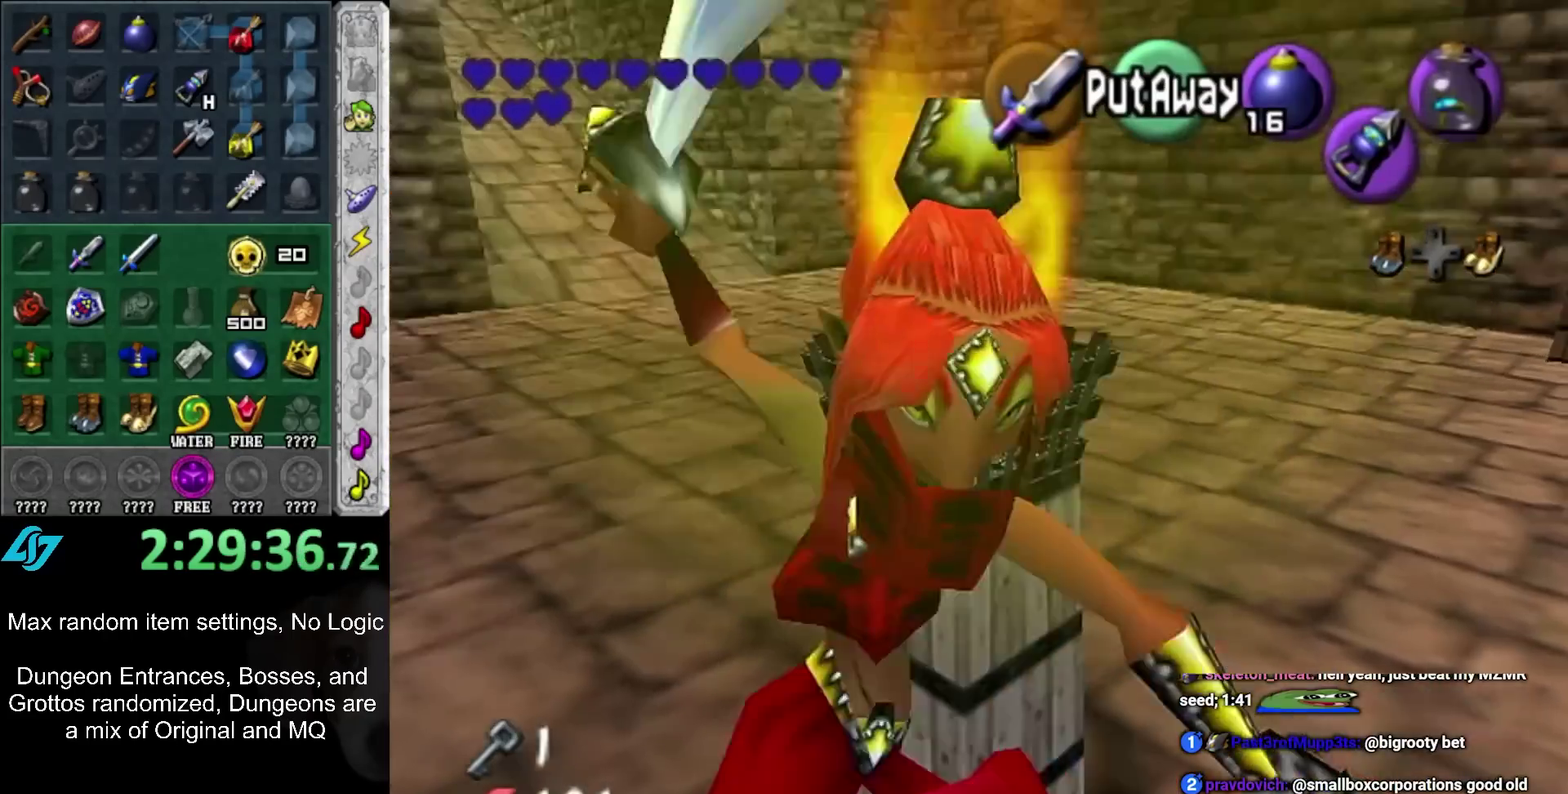
{"buttons": [], "left_stick": "center", "right_stick": "center", "events": [[133, "B", "up"], [417, "R1", "up"]]}